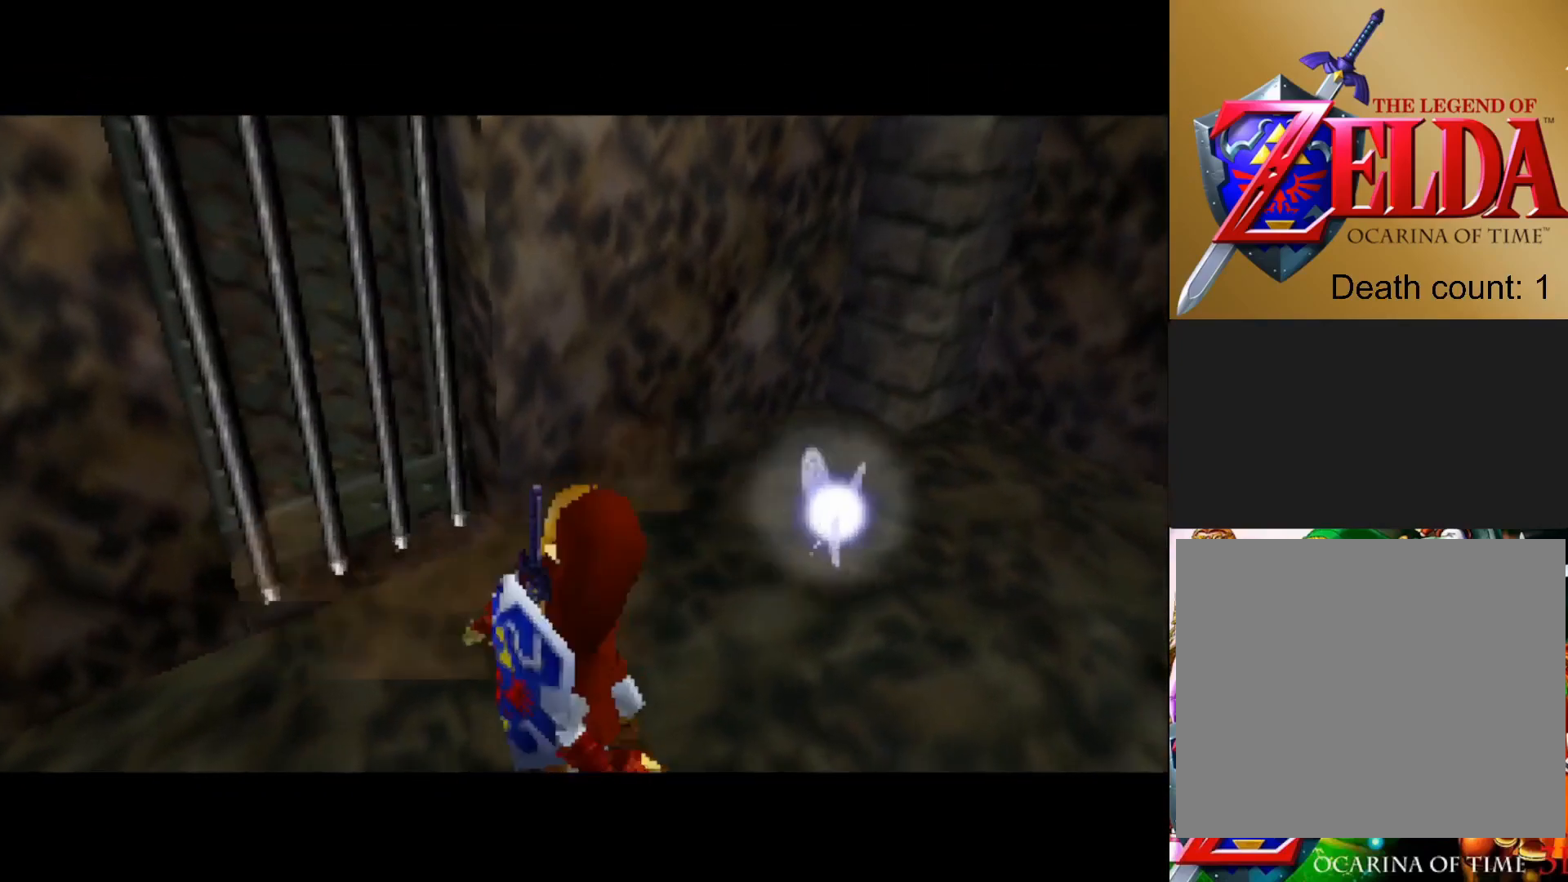
Gameplay with a controller (PlayStation layout); each line is a JSON object with the inputs held at the frame after it. "events" lists button and stick changes between this image and that frame as [ms after this image, input, new state], when the widget could be followed in between.
{"buttons": [], "left_stick": "center", "right_stick": "center", "events": []}
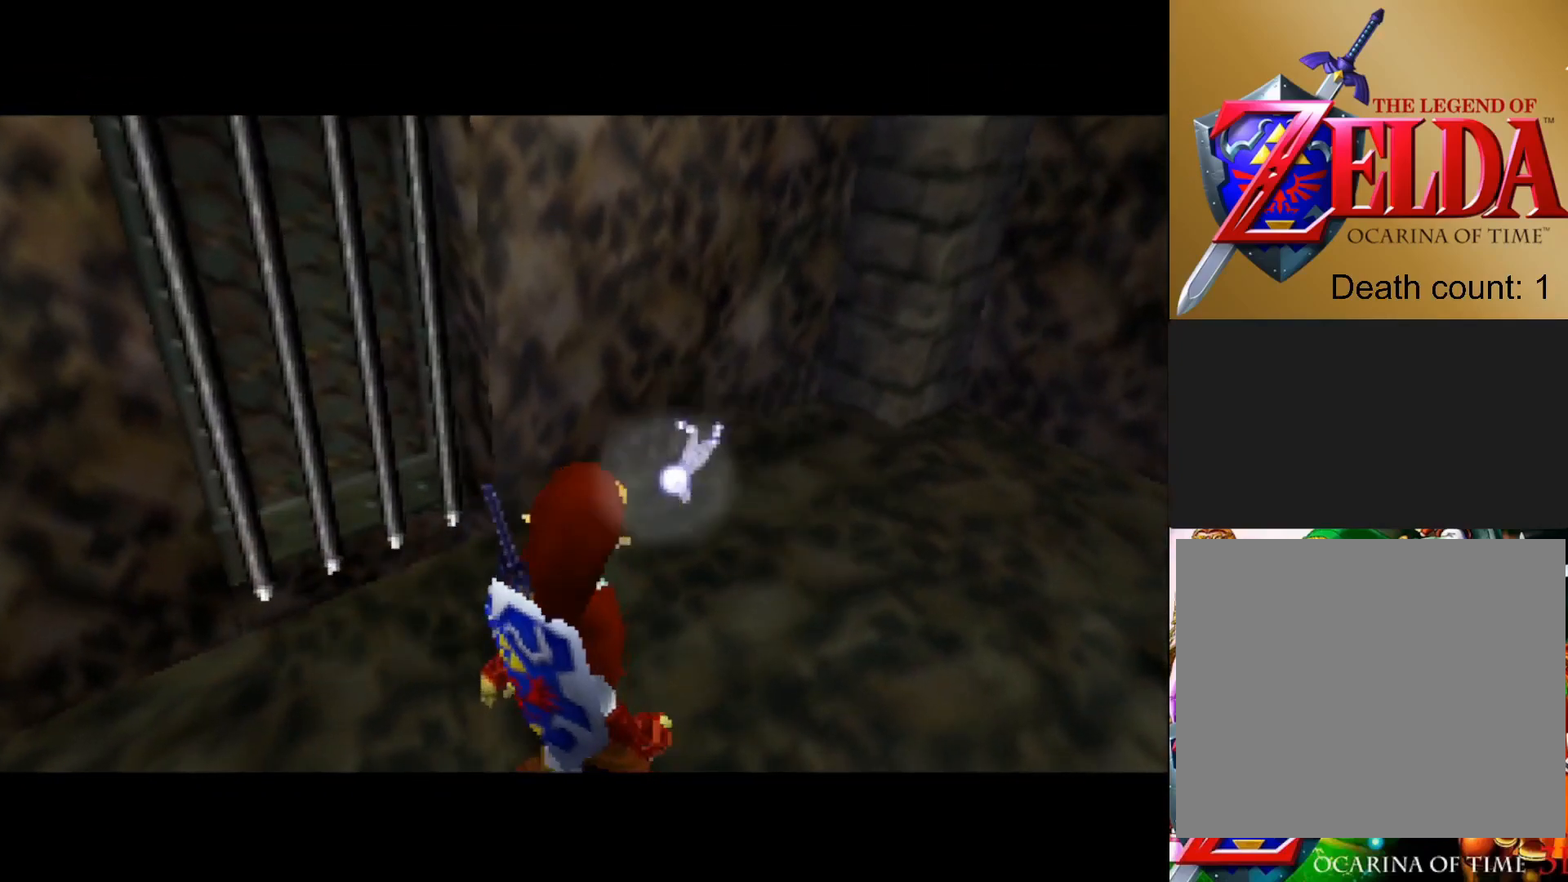
{"buttons": [], "left_stick": "center", "right_stick": "center", "events": []}
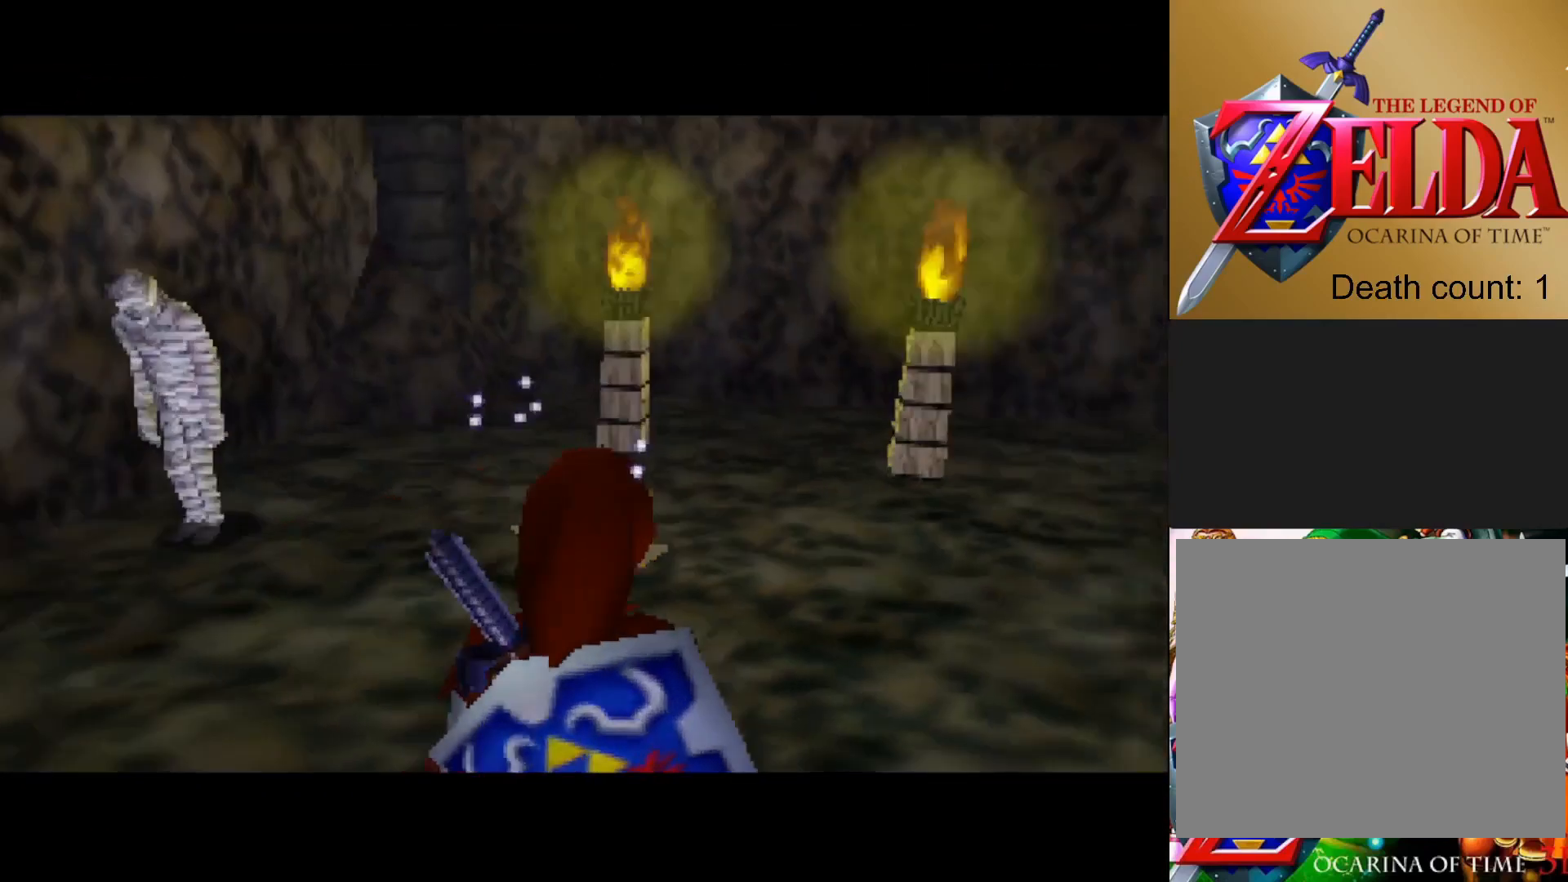
{"buttons": ["R1"], "left_stick": "center", "right_stick": "center", "events": [[417, "R1", "down"]]}
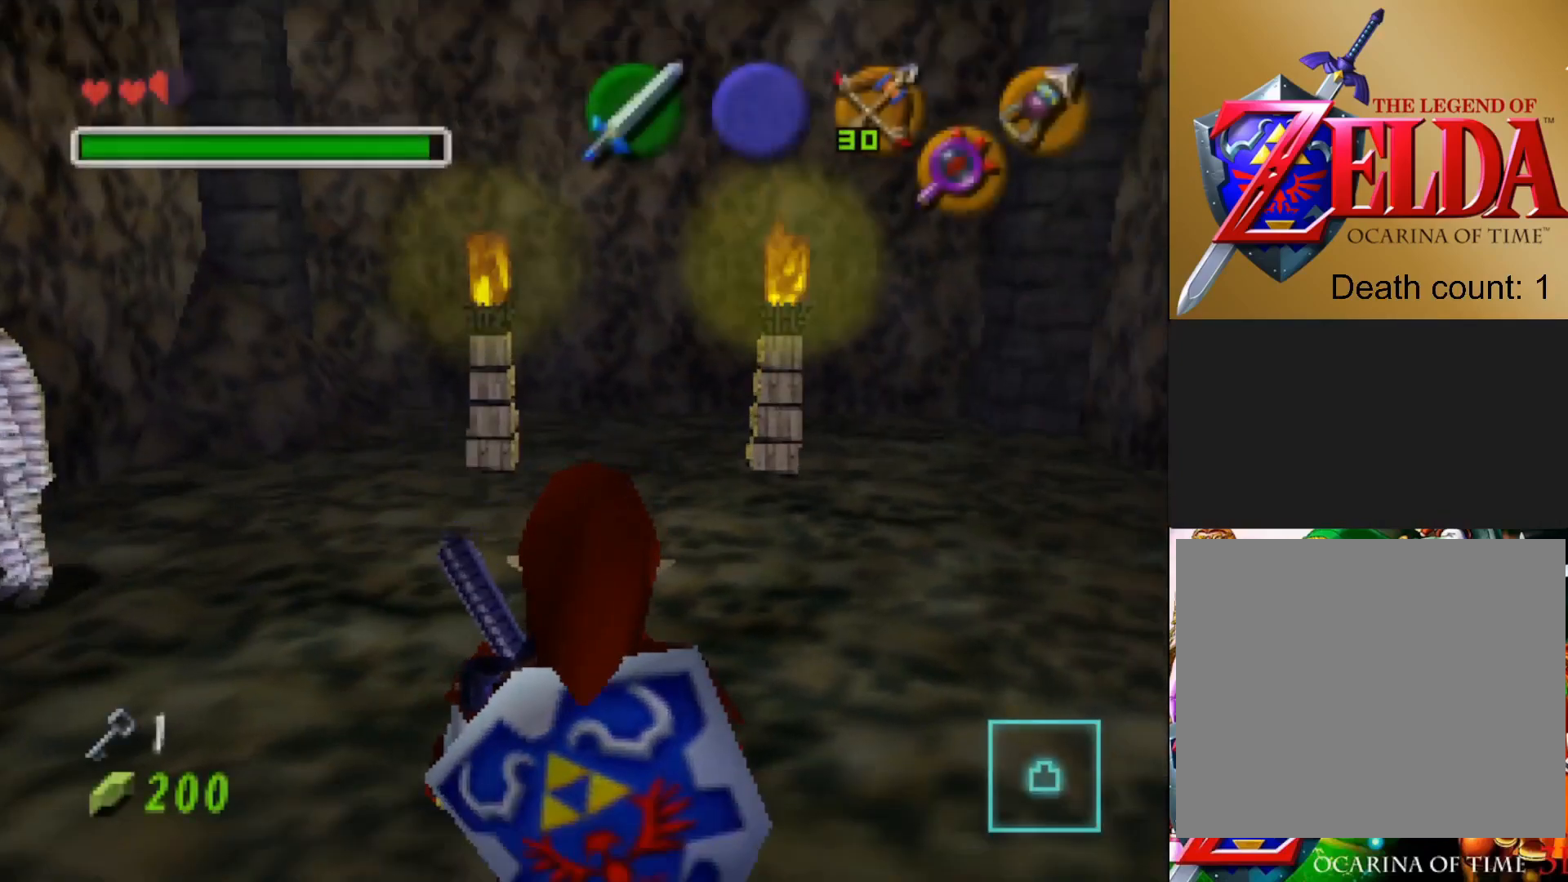
{"buttons": [], "left_stick": "center", "right_stick": "center", "events": [[33, "R1", "up"]]}
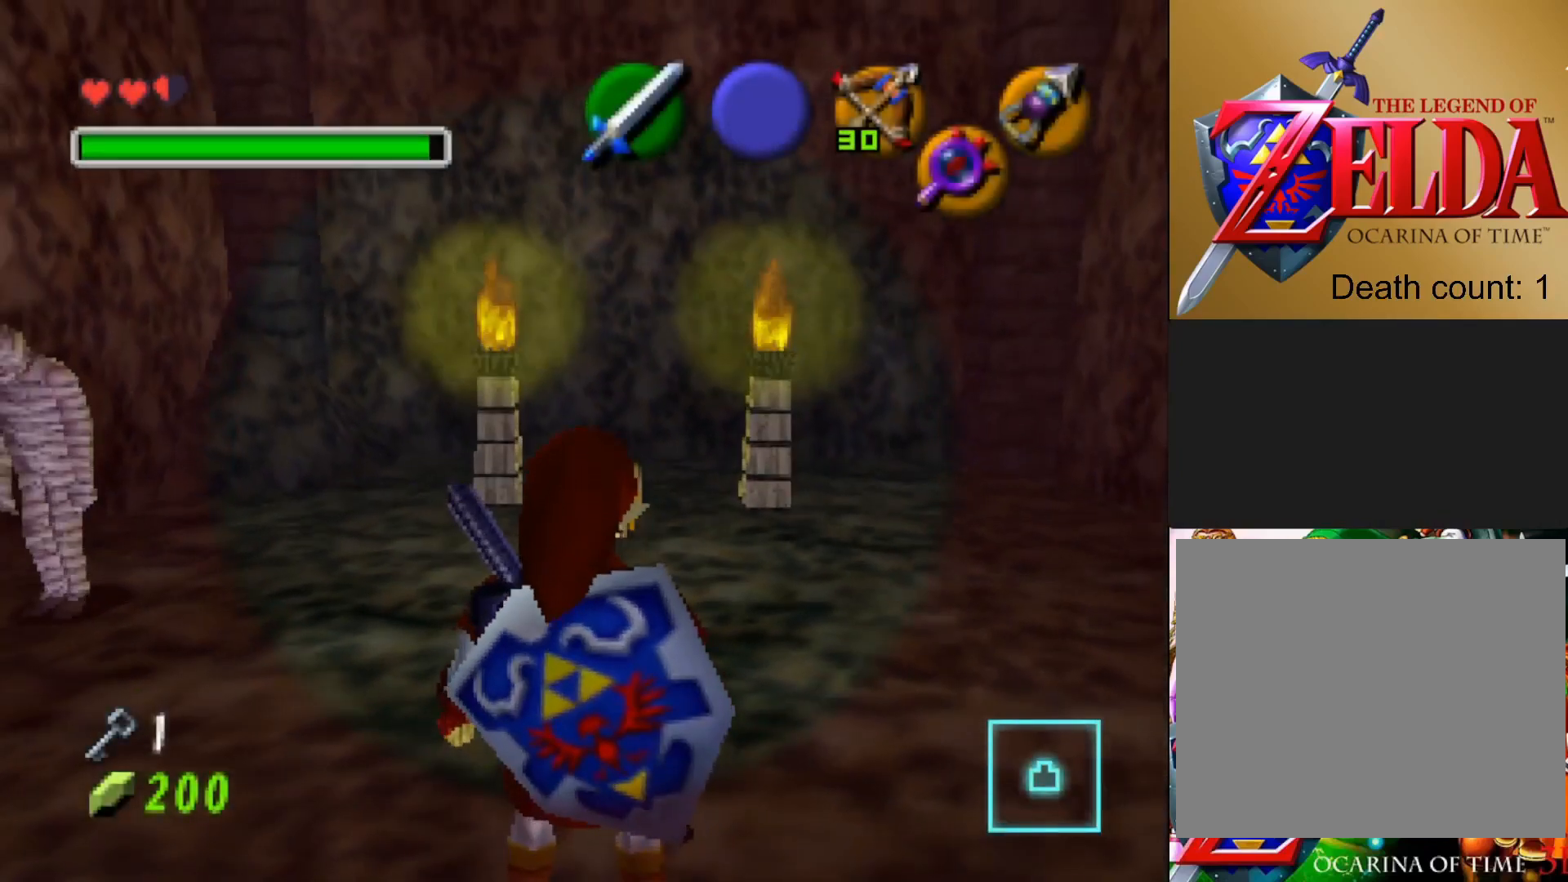
{"buttons": [], "left_stick": "center", "right_stick": "center", "events": [[233, "R1", "down"], [367, "R1", "up"]]}
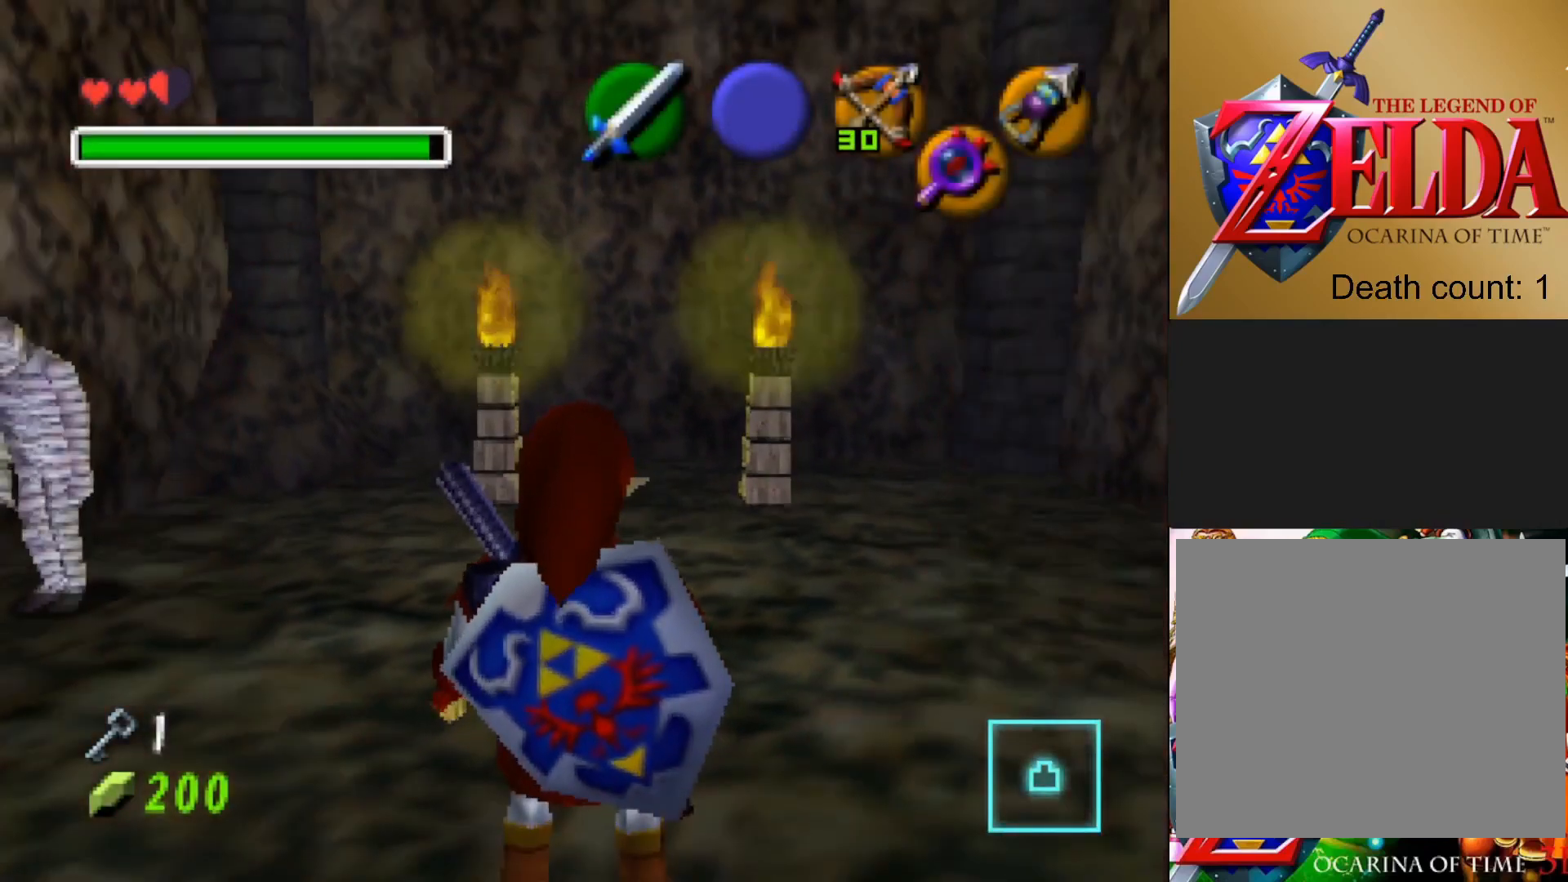
{"buttons": [], "left_stick": "center", "right_stick": "center", "events": [[267, "L2", "down"], [317, "left_stick", "up-left"], [383, "L2", "up"], [450, "left_stick", "center"]]}
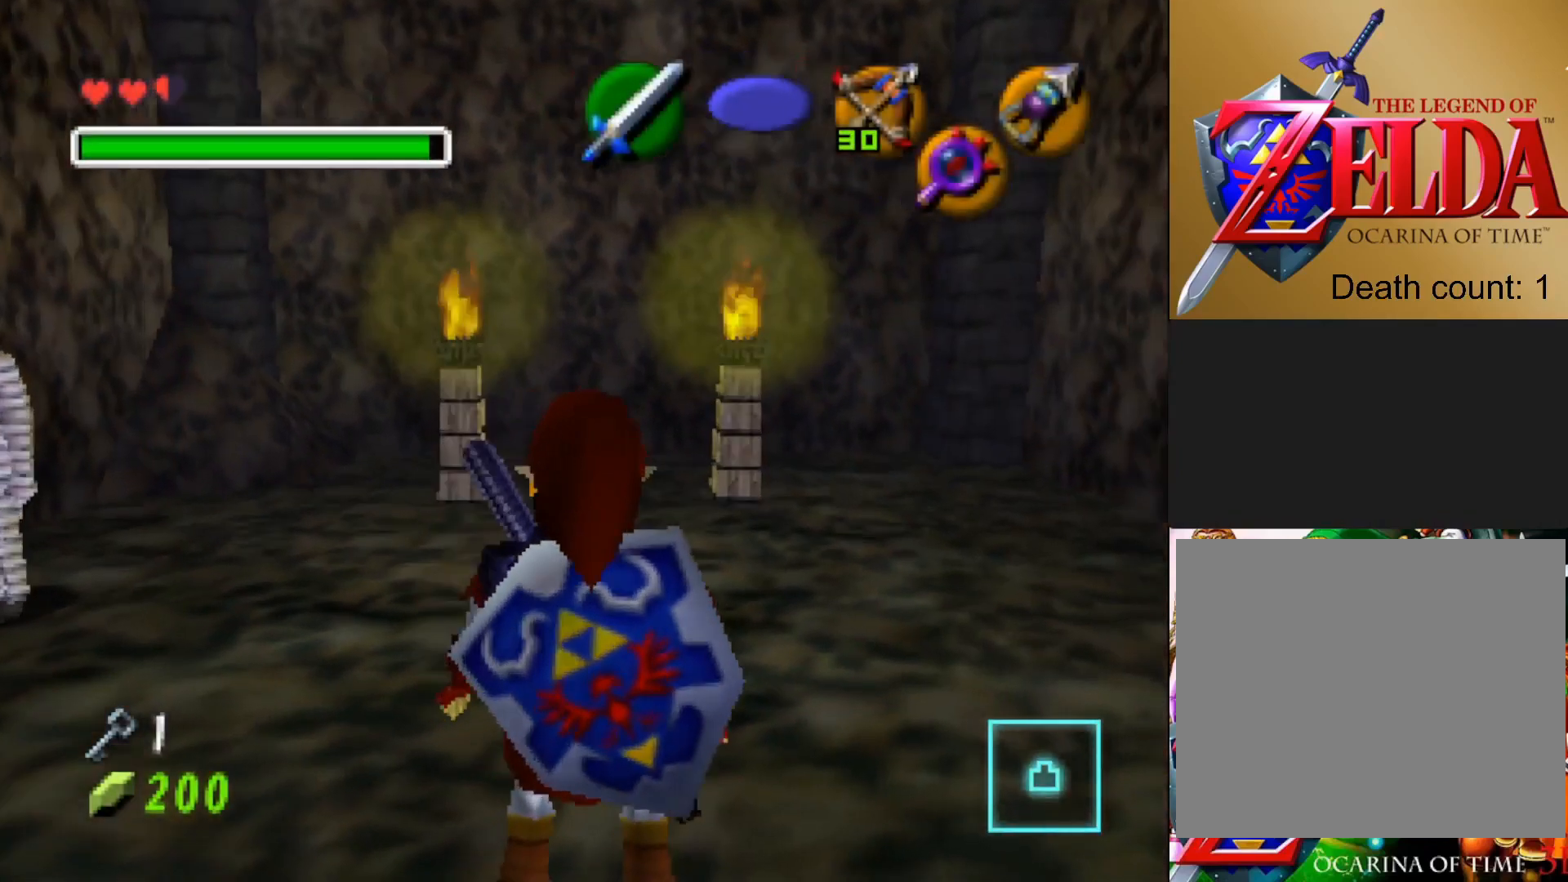
{"buttons": [], "left_stick": "left", "right_stick": "center", "events": [[67, "L2", "down"], [267, "L2", "up"], [450, "left_stick", "left"]]}
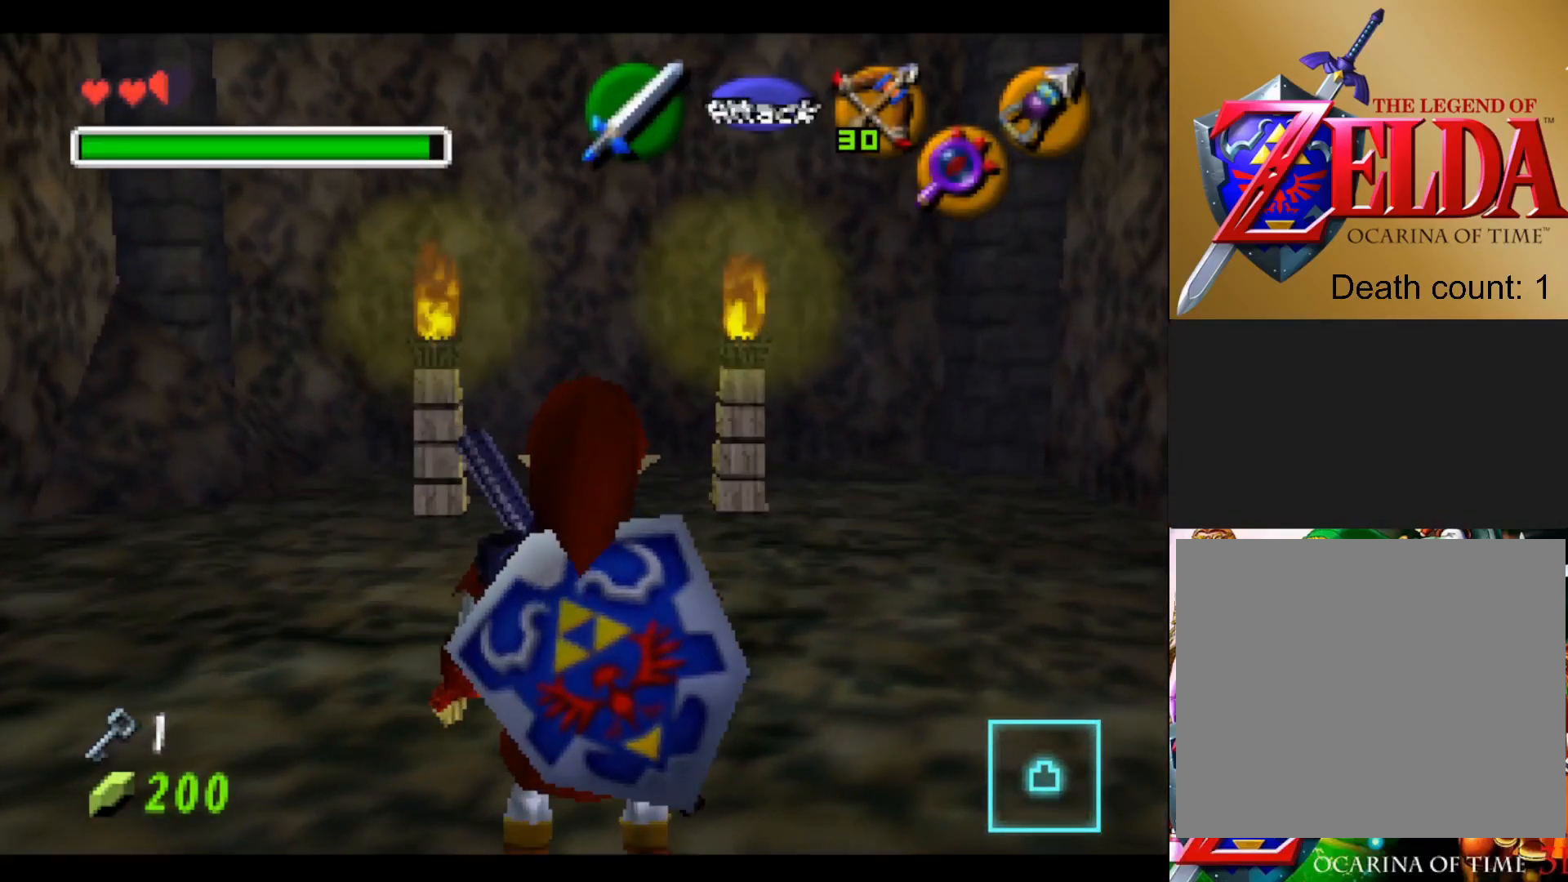
{"buttons": [], "left_stick": "center", "right_stick": "center", "events": [[133, "left_stick", "center"], [233, "L2", "down"], [383, "L2", "up"]]}
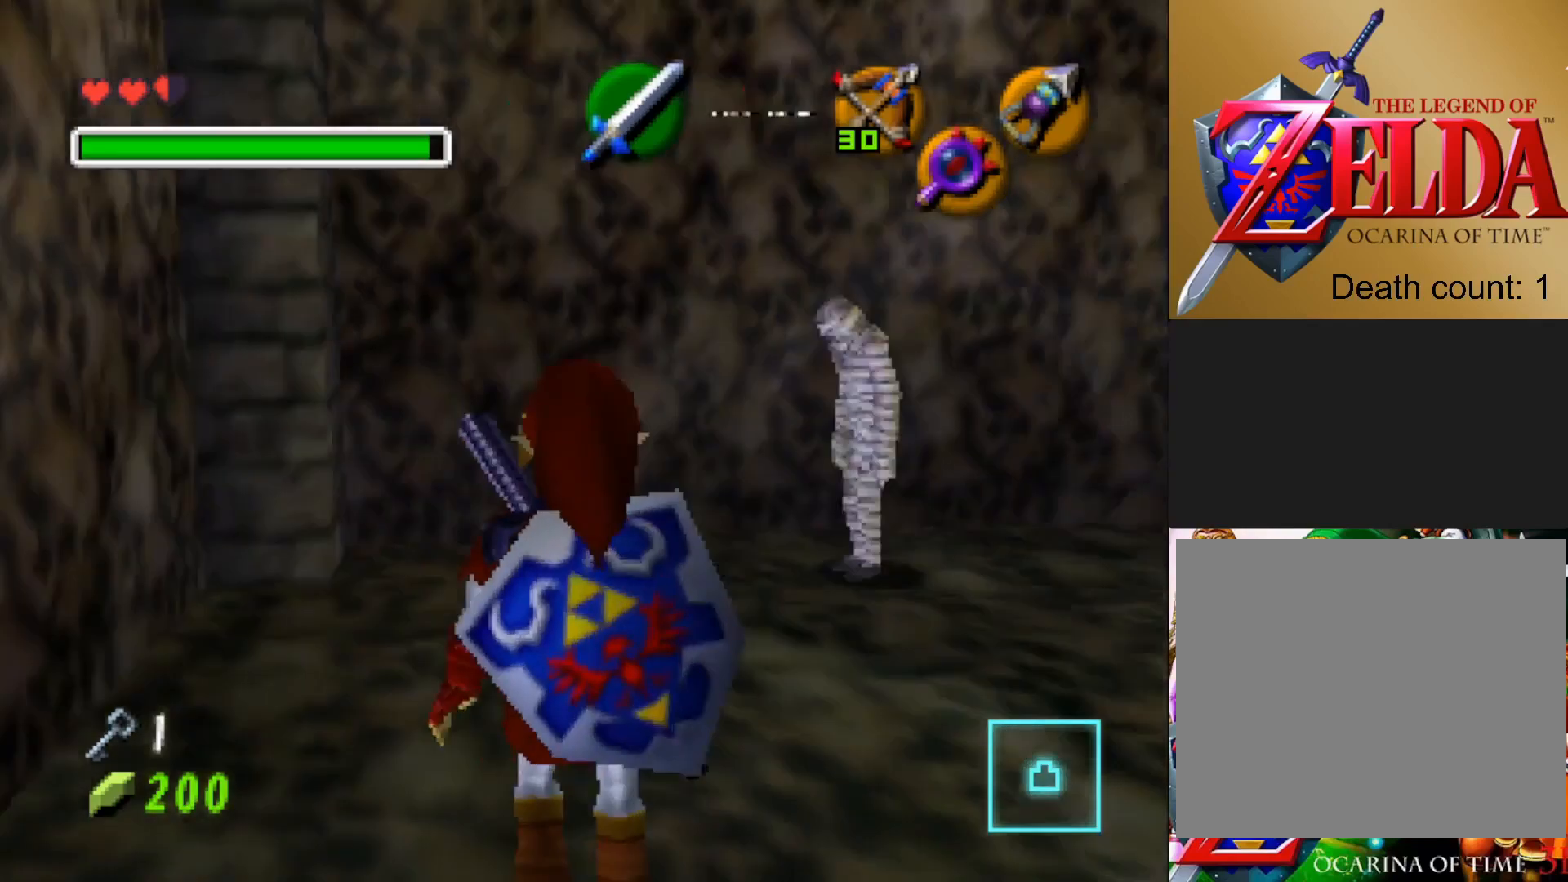
{"buttons": [], "left_stick": "center", "right_stick": "center", "events": [[250, "left_stick", "up-right"], [417, "left_stick", "center"]]}
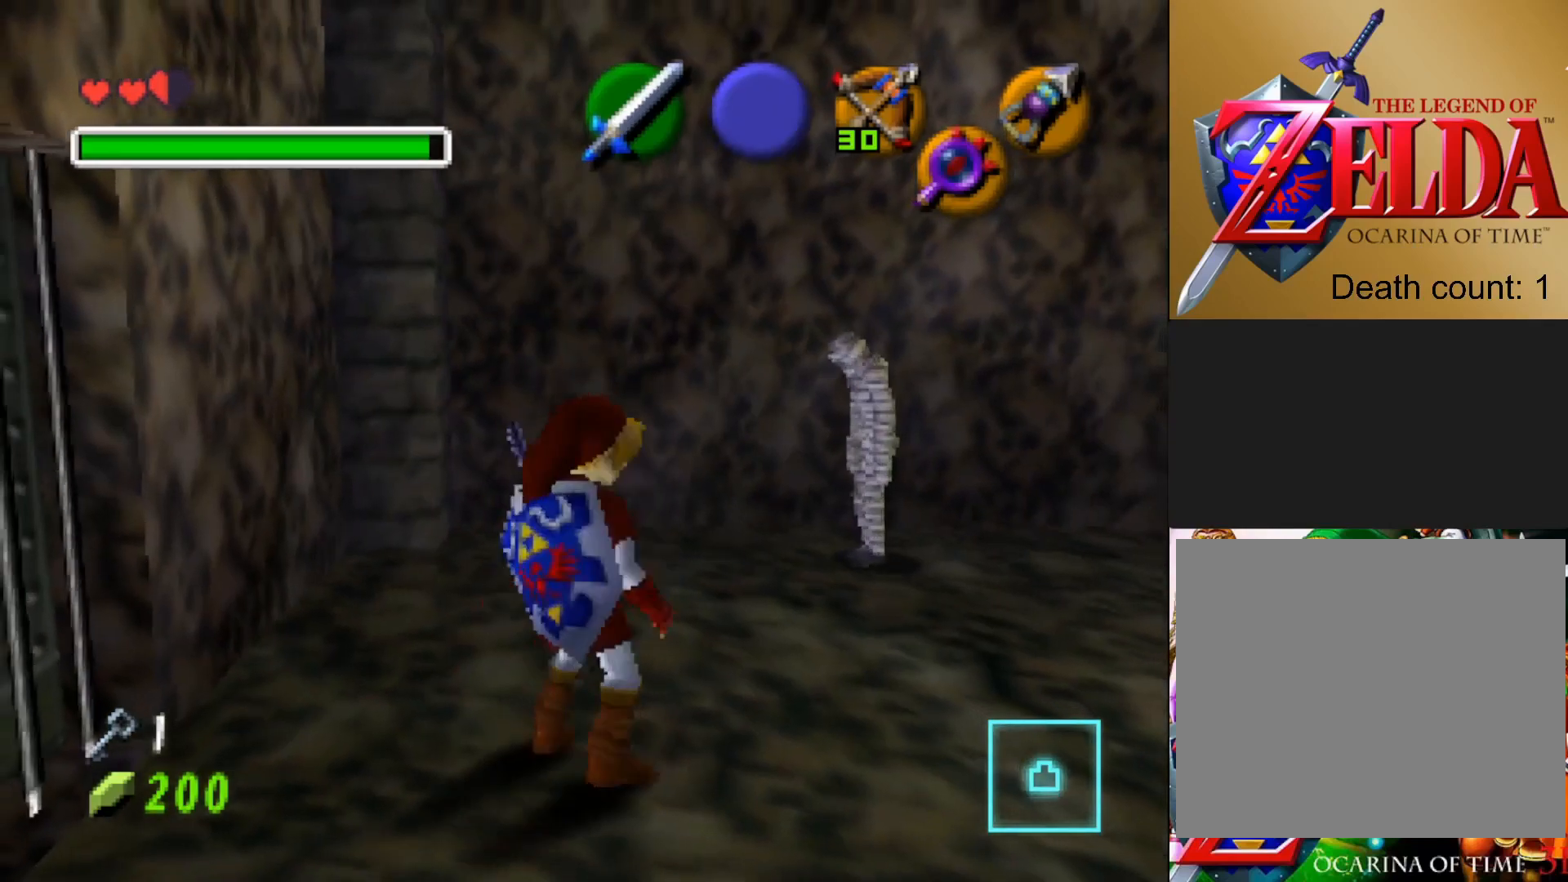
{"buttons": [], "left_stick": "center", "right_stick": "center", "events": [[133, "L2", "down"], [317, "L2", "up"], [367, "SQUARE", "down"], [500, "SQUARE", "up"]]}
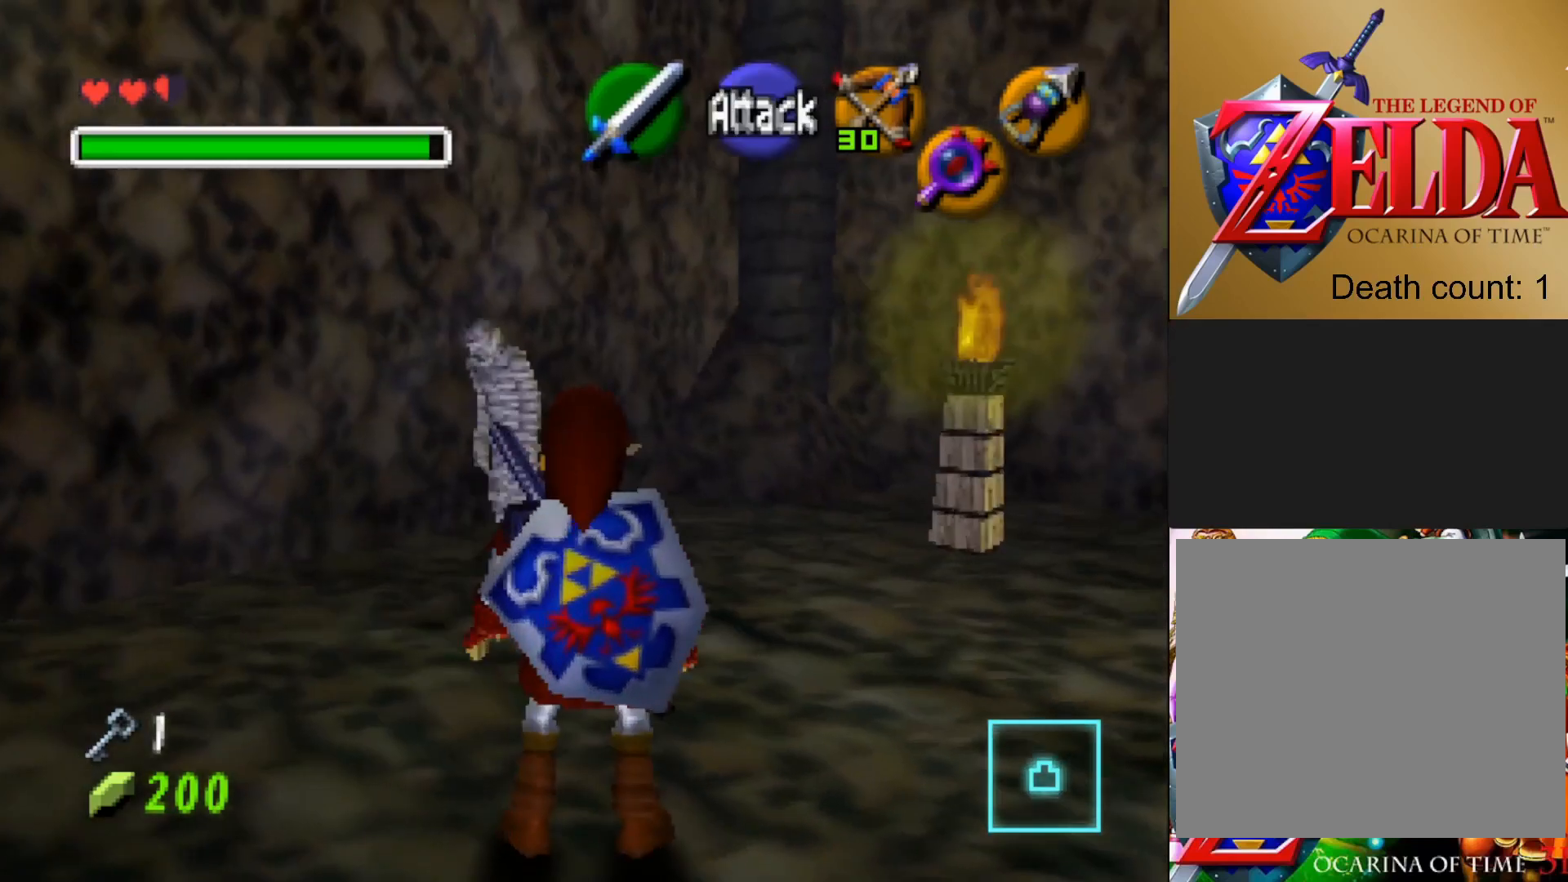
{"buttons": [], "left_stick": "center", "right_stick": "center", "events": []}
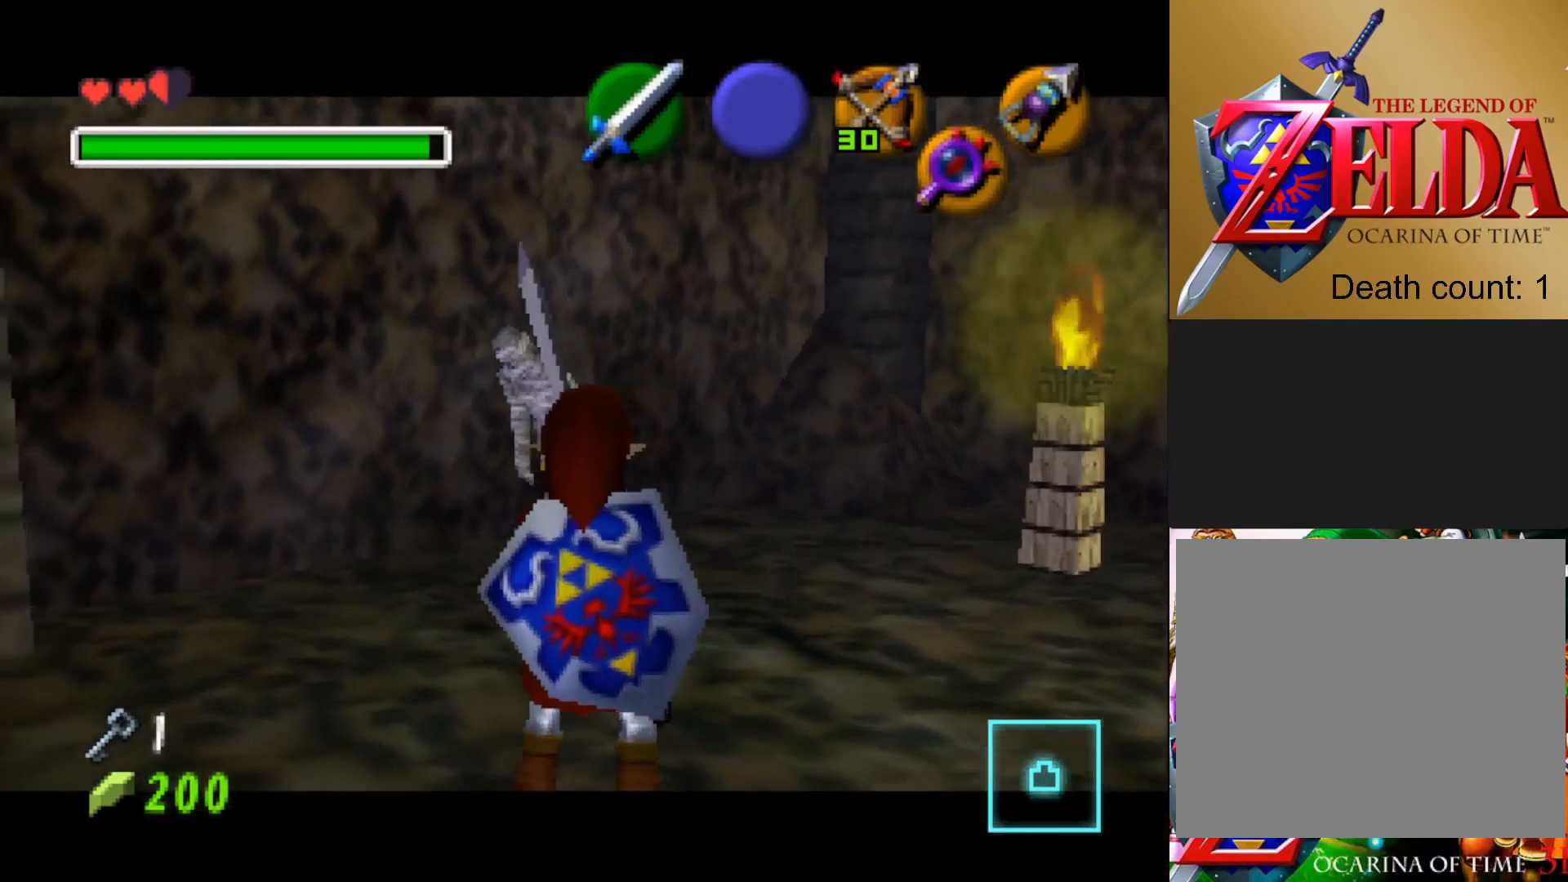
{"buttons": [], "left_stick": "center", "right_stick": "center", "events": [[17, "left_stick", "up"], [167, "left_stick", "center"], [267, "L2", "down"], [417, "L2", "up"]]}
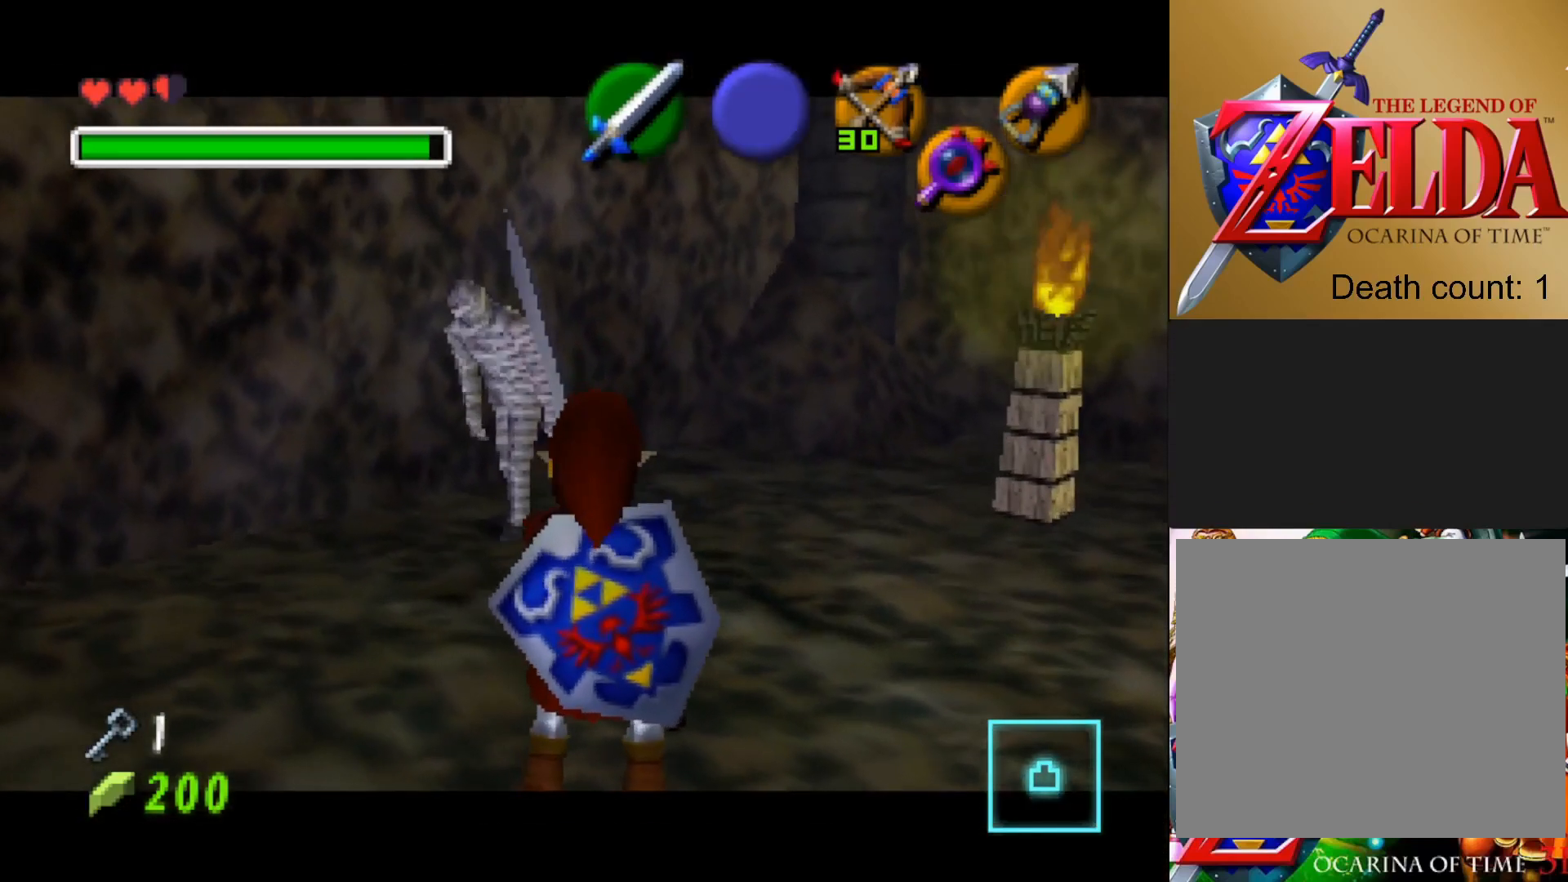
{"buttons": [], "left_stick": "center", "right_stick": "center", "events": []}
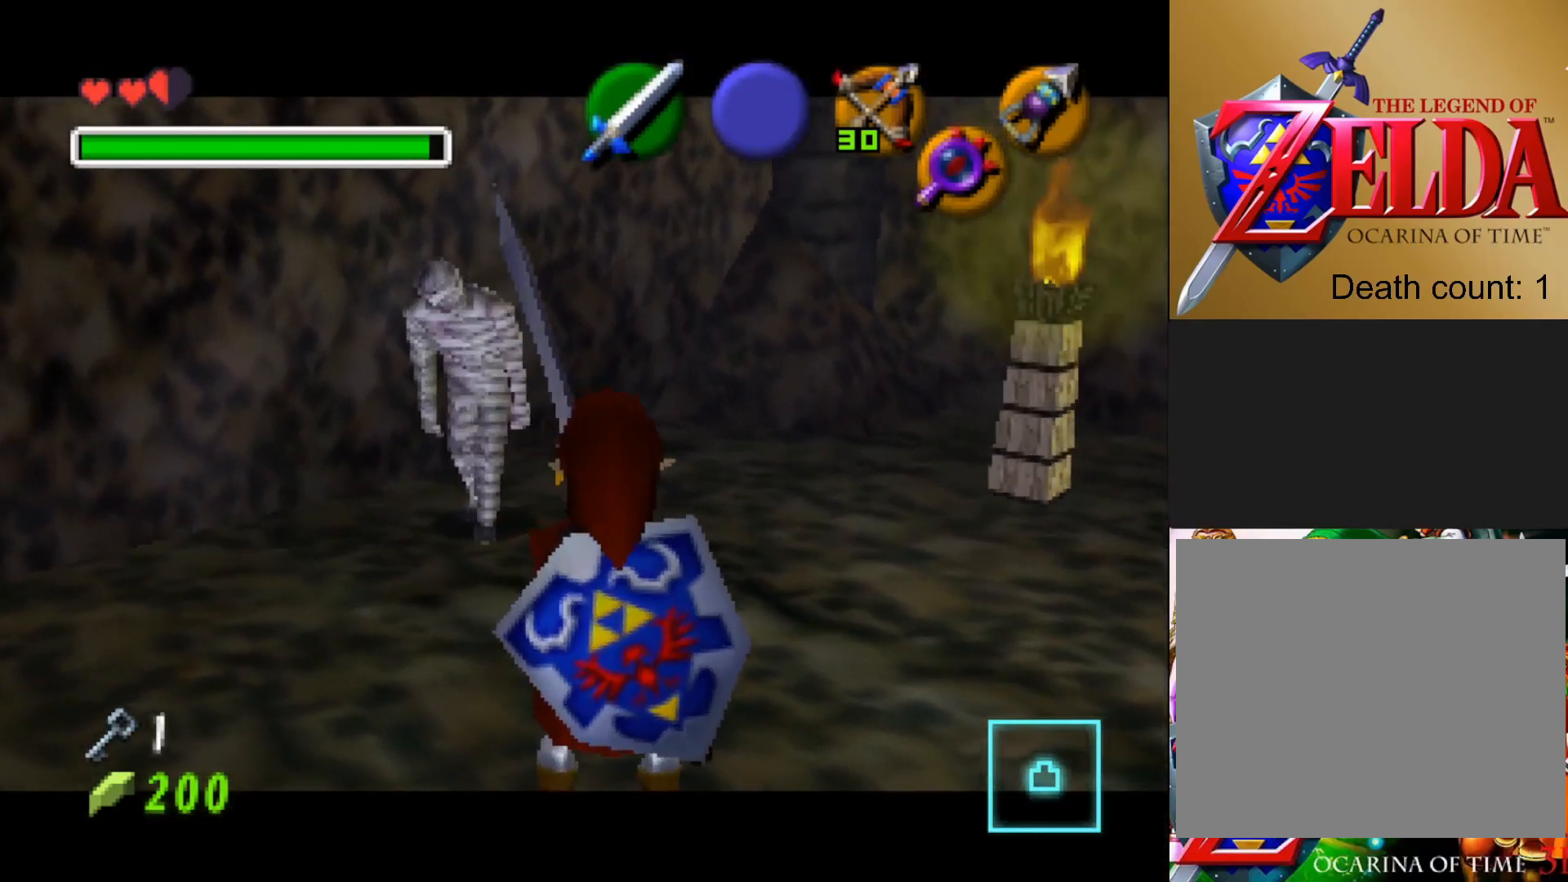
{"buttons": [], "left_stick": "center", "right_stick": "center", "events": []}
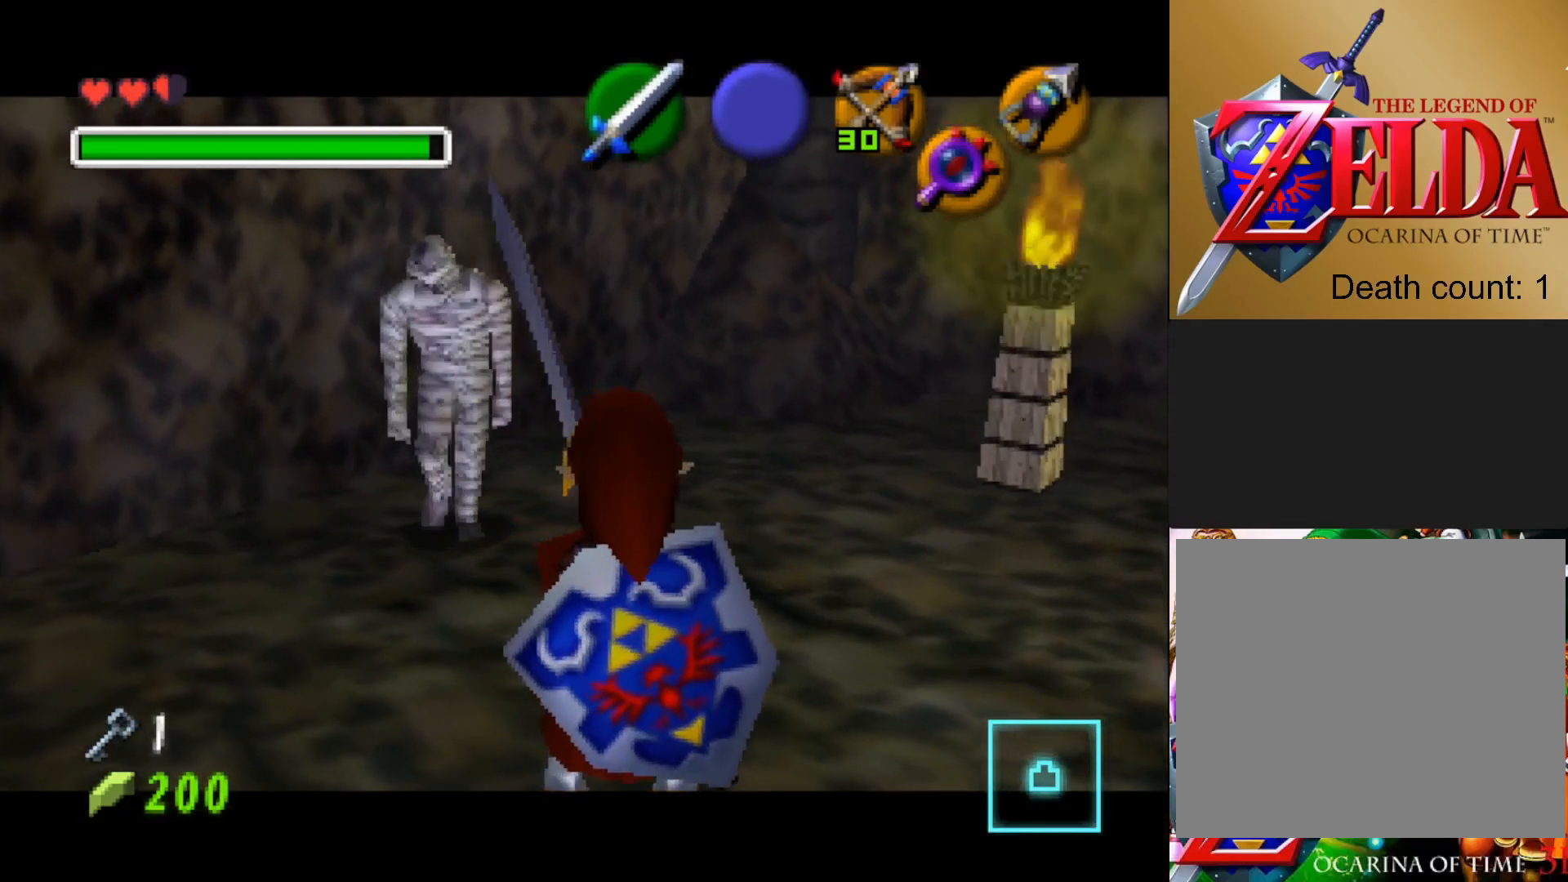
{"buttons": [], "left_stick": "center", "right_stick": "center", "events": []}
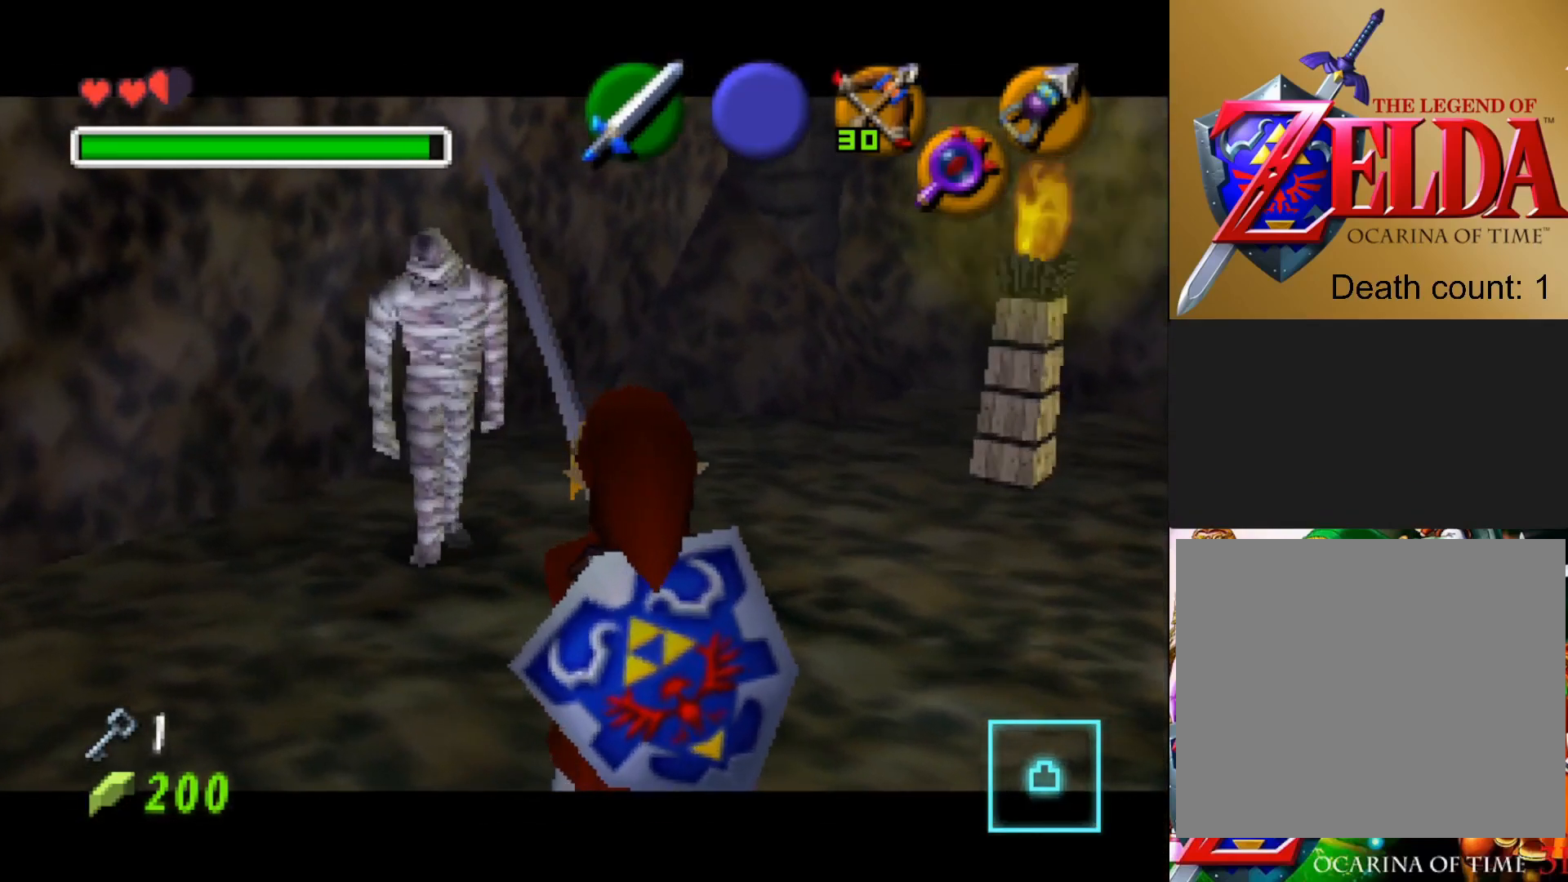
{"buttons": [], "left_stick": "center", "right_stick": "center", "events": []}
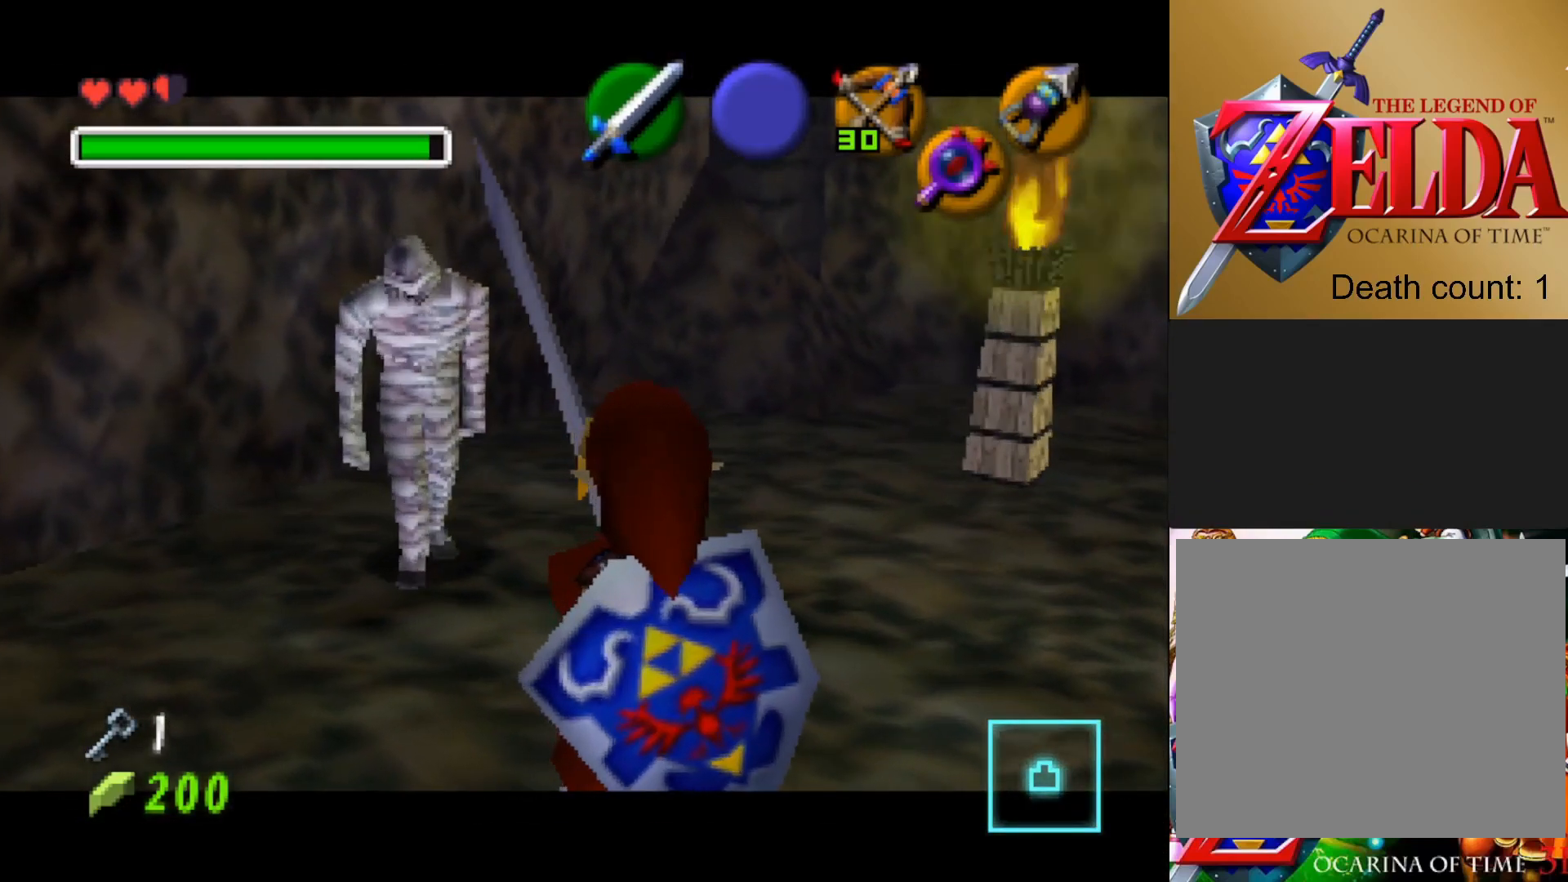
{"buttons": [], "left_stick": "center", "right_stick": "center", "events": []}
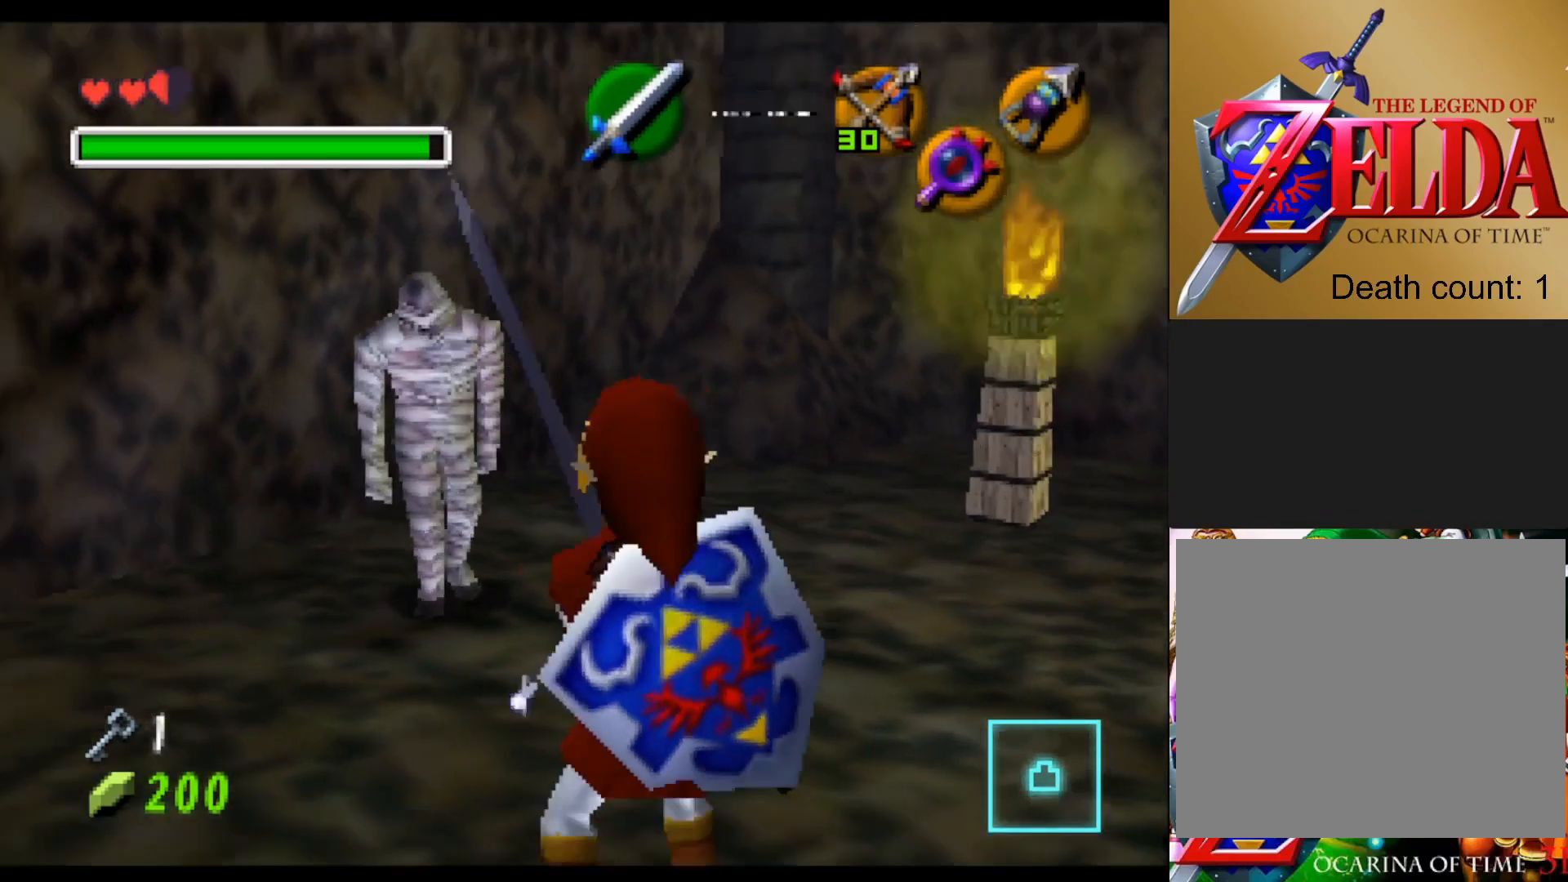
{"buttons": [], "left_stick": "center", "right_stick": "center", "events": [[133, "L2", "down"], [333, "L2", "up"]]}
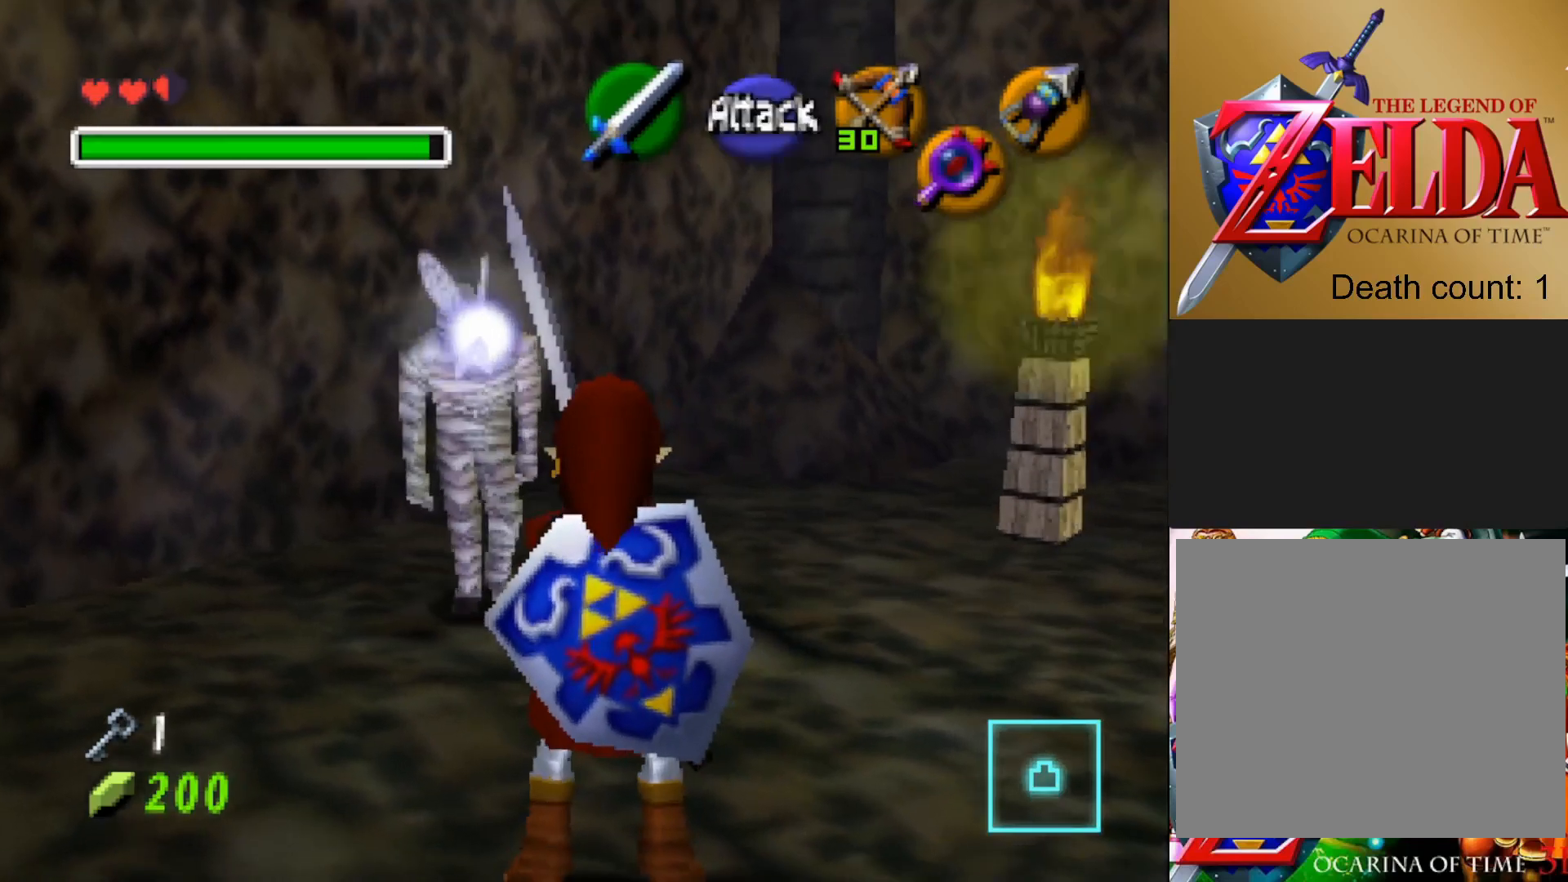
{"buttons": ["SQUARE"], "left_stick": "center", "right_stick": "center", "events": [[17, "SQUARE", "down"], [133, "SQUARE", "up"], [250, "SQUARE", "down"], [383, "SQUARE", "up"], [450, "SQUARE", "down"]]}
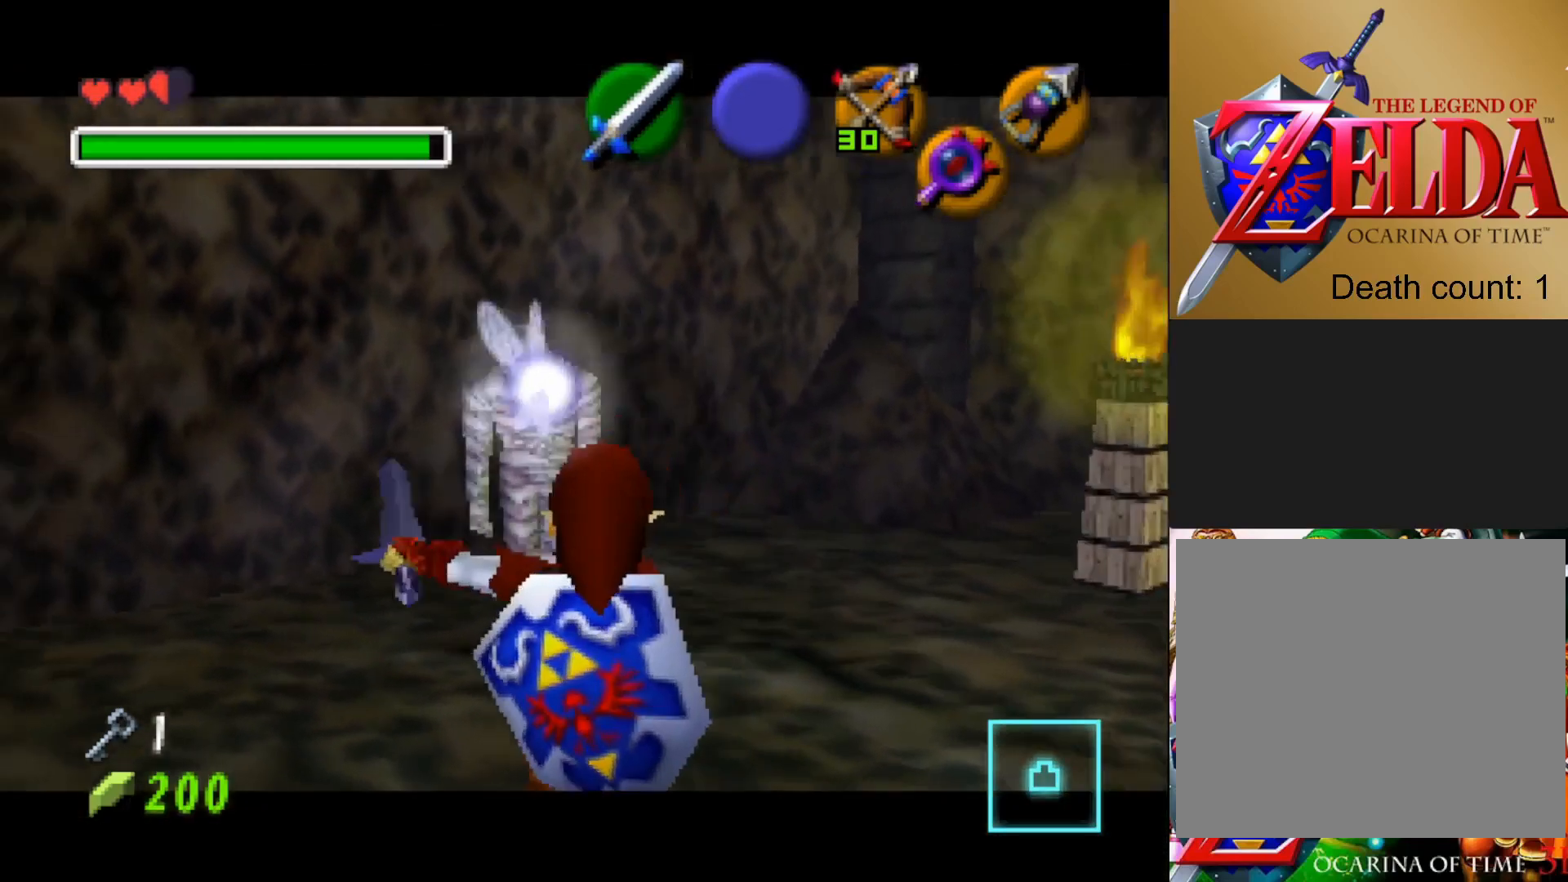
{"buttons": [], "left_stick": "center", "right_stick": "center", "events": [[83, "SQUARE", "up"], [167, "SQUARE", "down"], [167, "left_stick", "up"], [267, "SQUARE", "up"], [417, "left_stick", "center"]]}
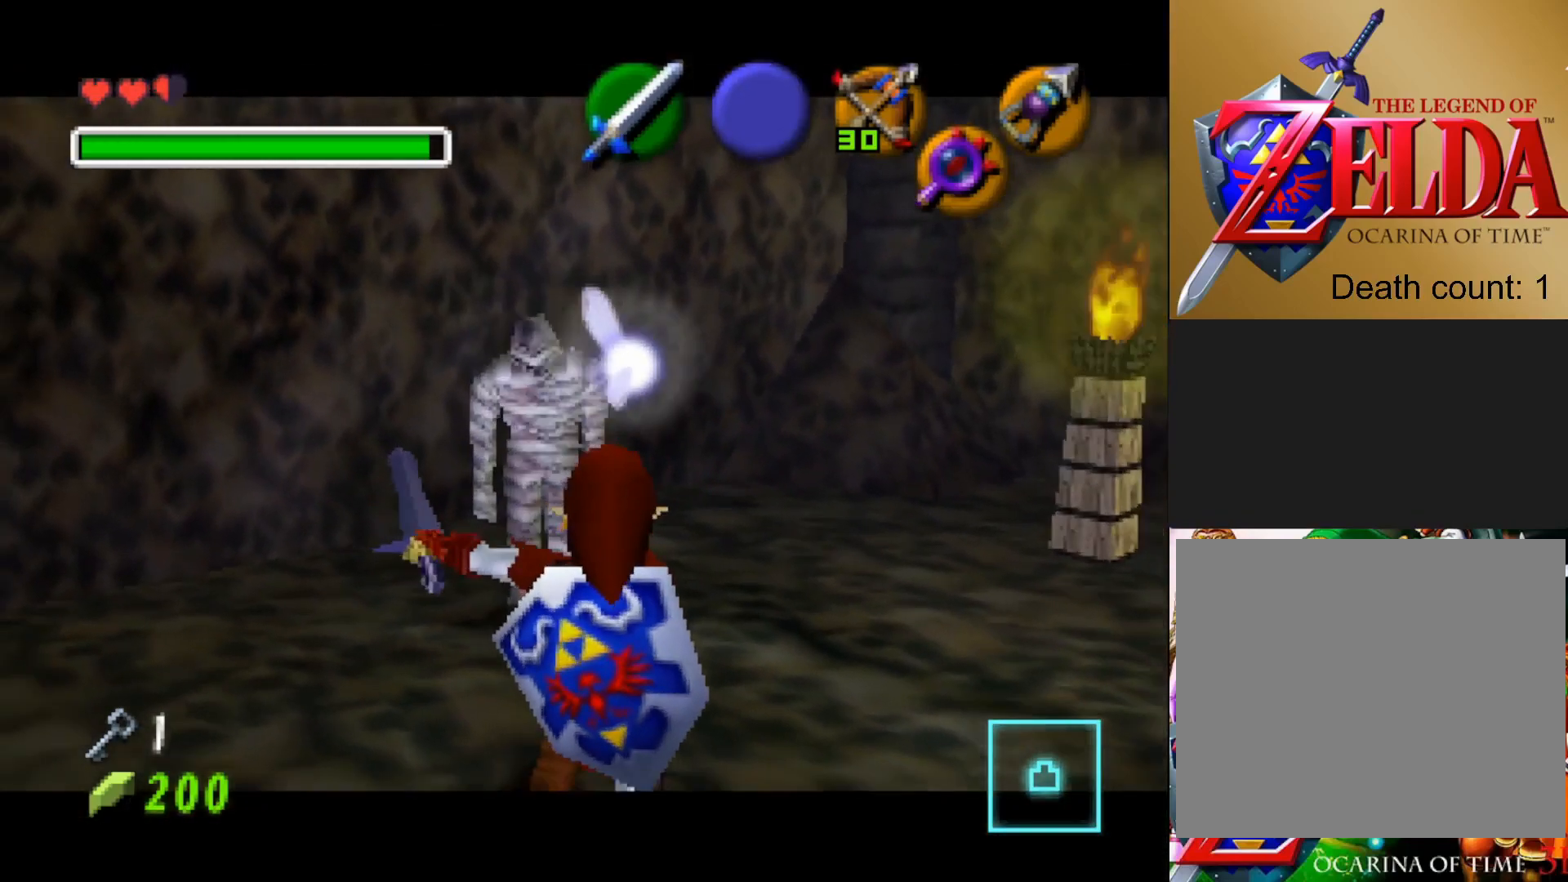
{"buttons": [], "left_stick": "center", "right_stick": "center", "events": []}
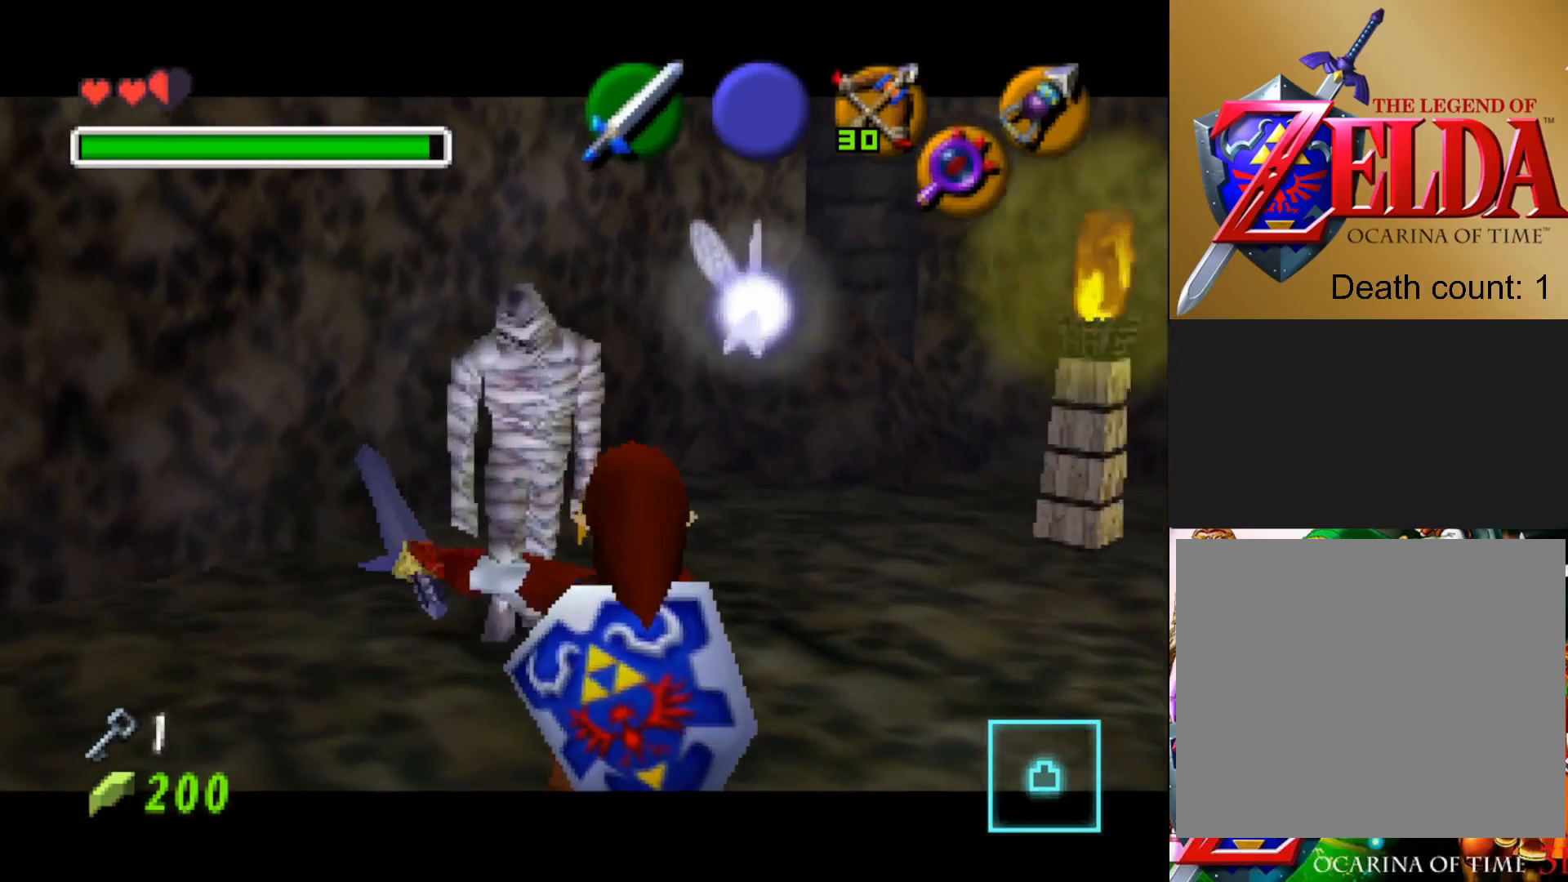
{"buttons": ["SQUARE"], "left_stick": "up", "right_stick": "center", "events": [[417, "left_stick", "up"], [500, "SQUARE", "down"]]}
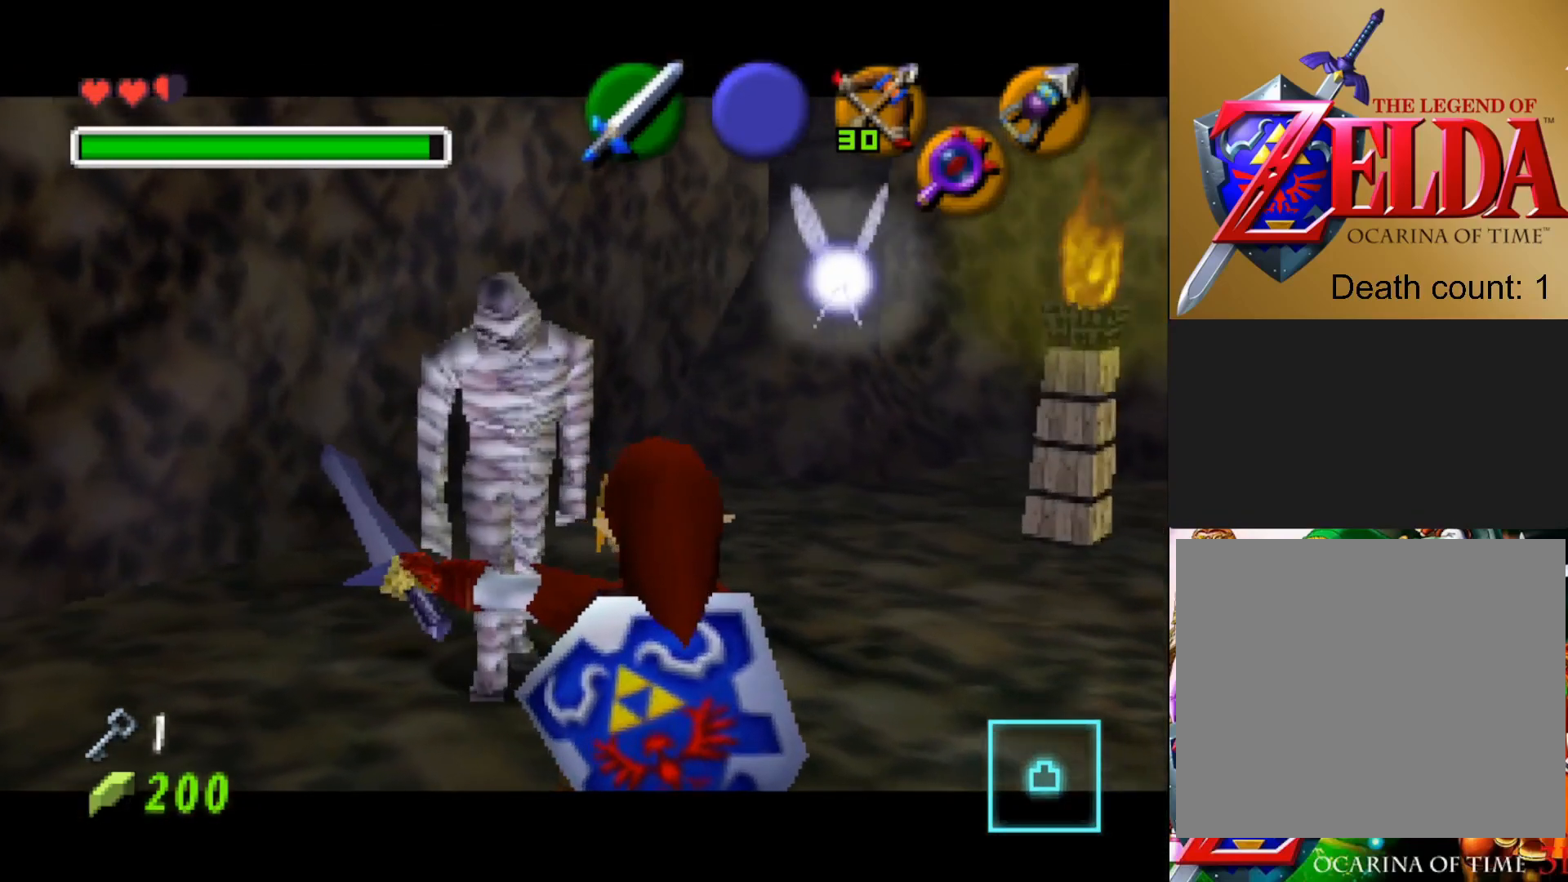
{"buttons": ["SQUARE"], "left_stick": "left", "right_stick": "center", "events": [[100, "left_stick", "left"], [117, "SQUARE", "up"], [217, "SQUARE", "down"], [217, "left_stick", "down"], [267, "left_stick", "right"], [333, "SQUARE", "up"], [367, "left_stick", "up"], [400, "SQUARE", "down"], [433, "left_stick", "left"]]}
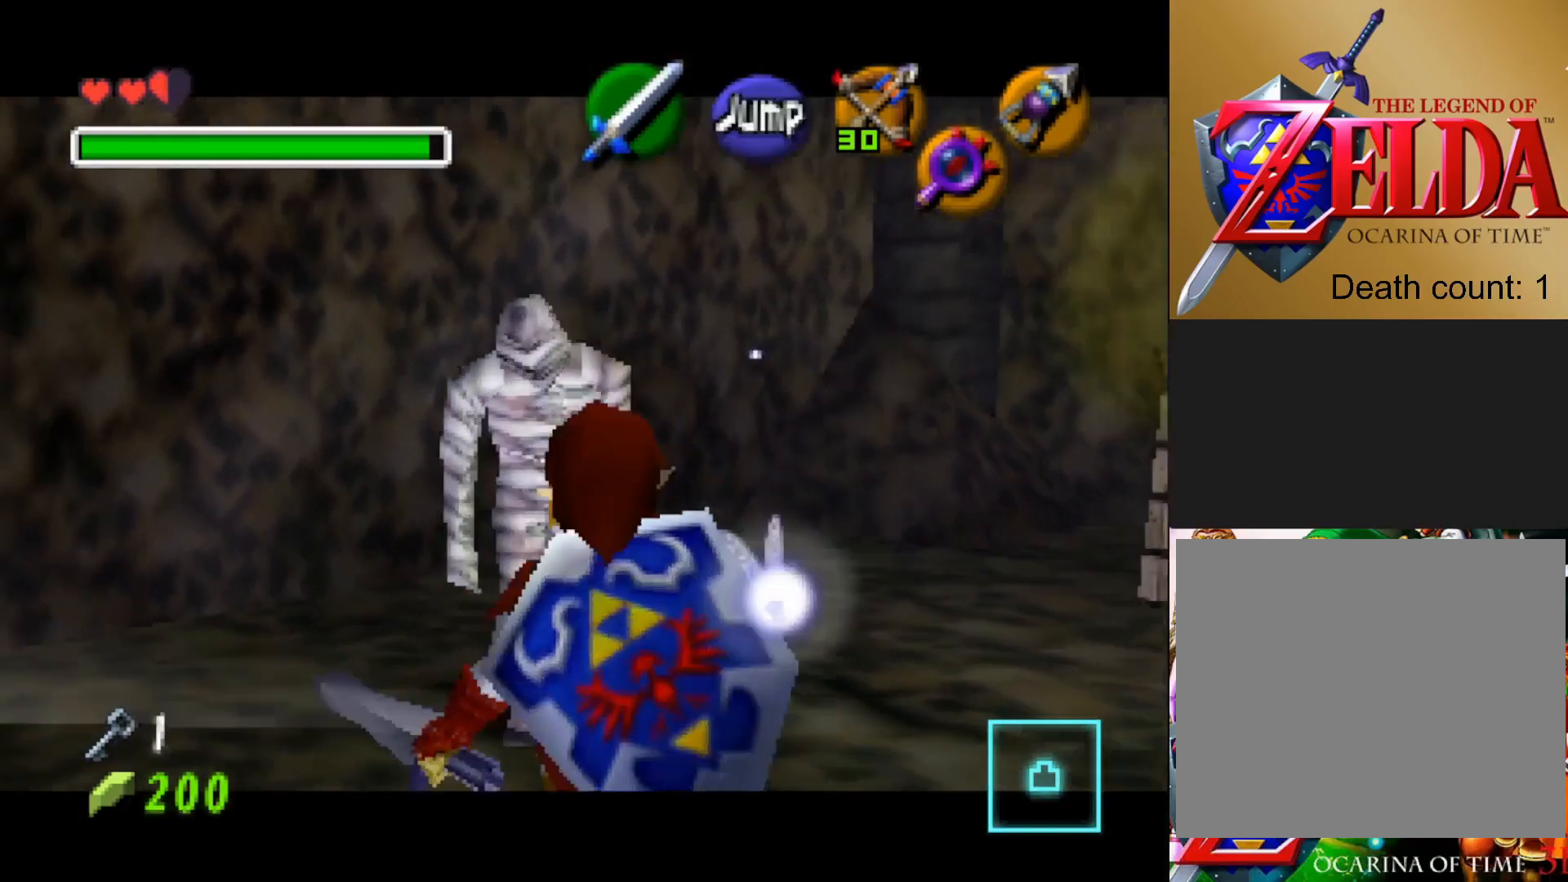
{"buttons": ["SQUARE"], "left_stick": "left", "right_stick": "center", "events": [[17, "SQUARE", "up"], [17, "left_stick", "down"], [67, "left_stick", "right"], [83, "SQUARE", "down"], [167, "left_stick", "up"], [200, "SQUARE", "up"], [217, "left_stick", "left"], [267, "SQUARE", "down"], [283, "left_stick", "down"], [333, "left_stick", "right"], [367, "SQUARE", "up"], [417, "left_stick", "up"], [450, "SQUARE", "down"], [467, "left_stick", "left"]]}
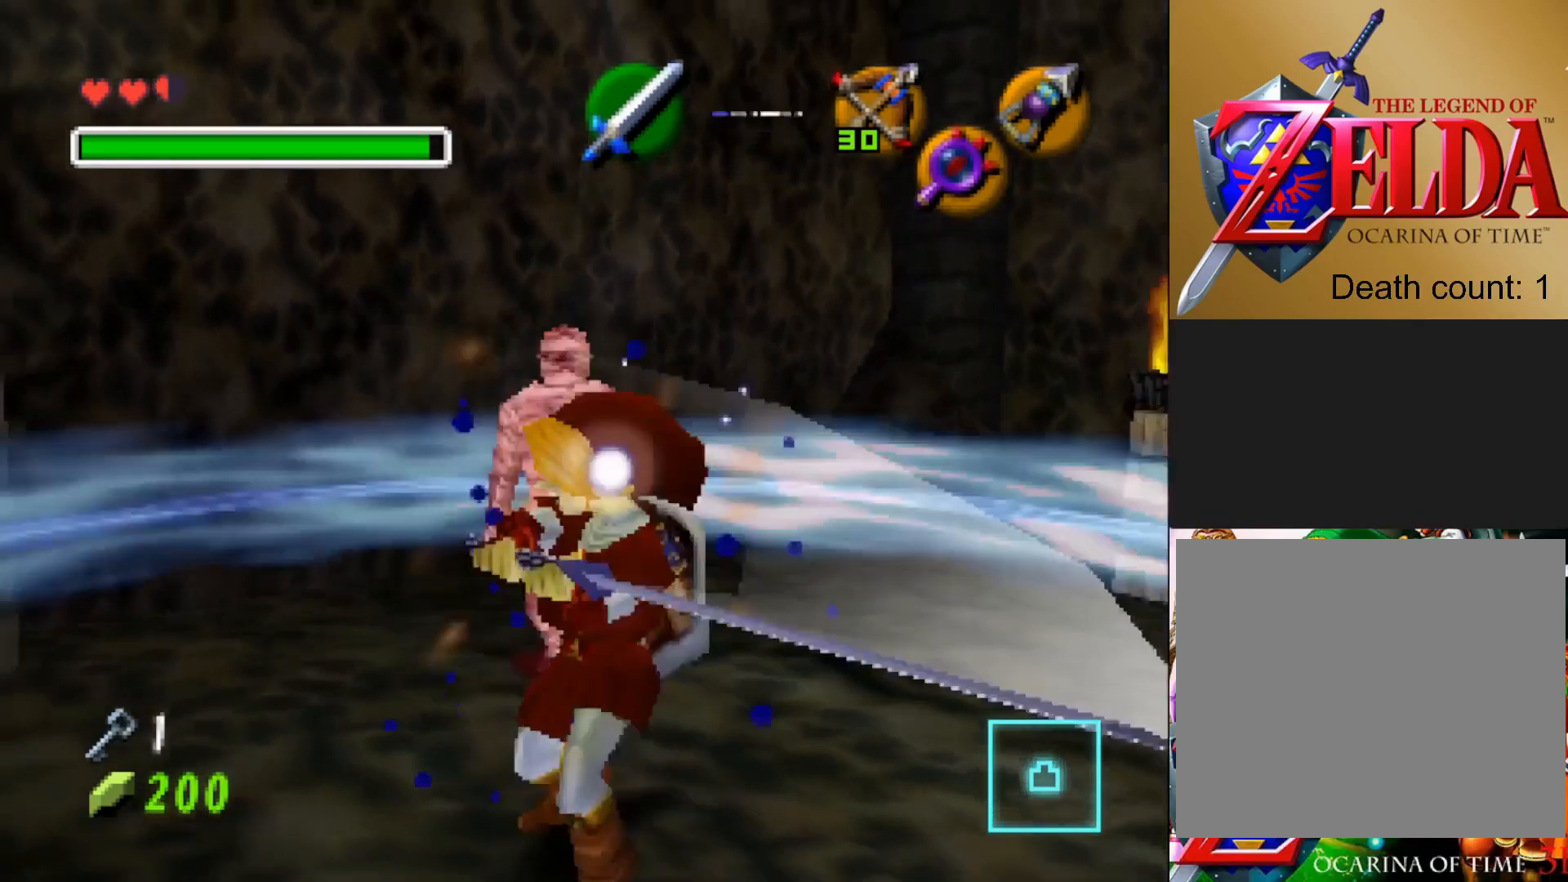
{"buttons": [], "left_stick": "center", "right_stick": "center", "events": [[67, "SQUARE", "up"], [83, "left_stick", "down-right"], [133, "SQUARE", "down"], [133, "left_stick", "up-right"], [233, "SQUARE", "up"], [233, "left_stick", "up-left"], [350, "SQUARE", "down"], [367, "left_stick", "center"], [467, "SQUARE", "up"]]}
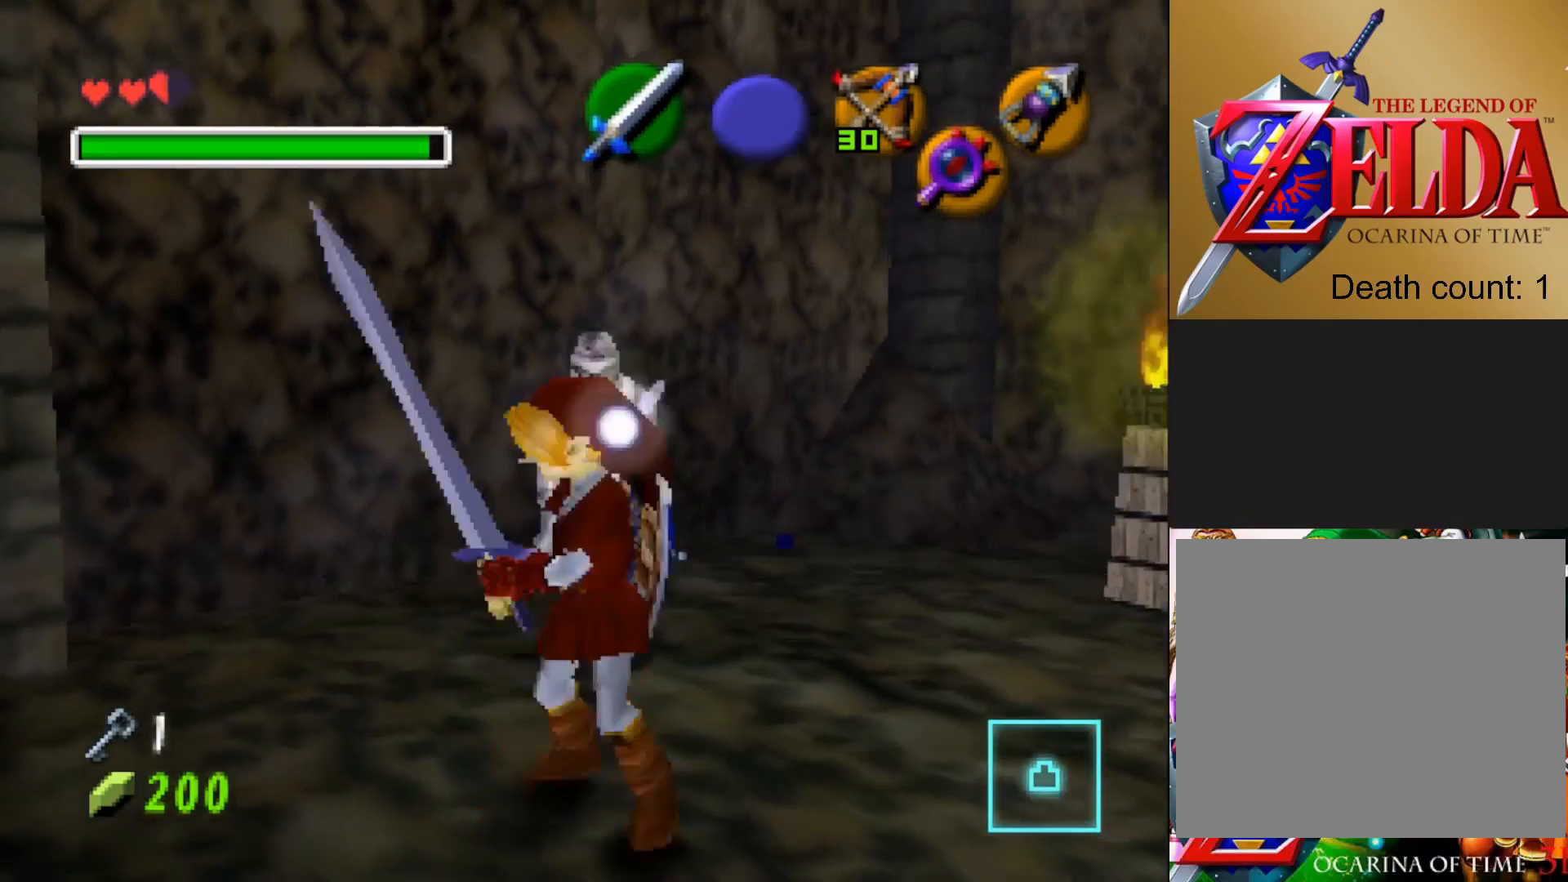
{"buttons": [], "left_stick": "down", "right_stick": "center", "events": [[133, "left_stick", "up"], [150, "SQUARE", "down"], [250, "SQUARE", "up"], [333, "SQUARE", "down"], [467, "SQUARE", "up"], [467, "left_stick", "down"]]}
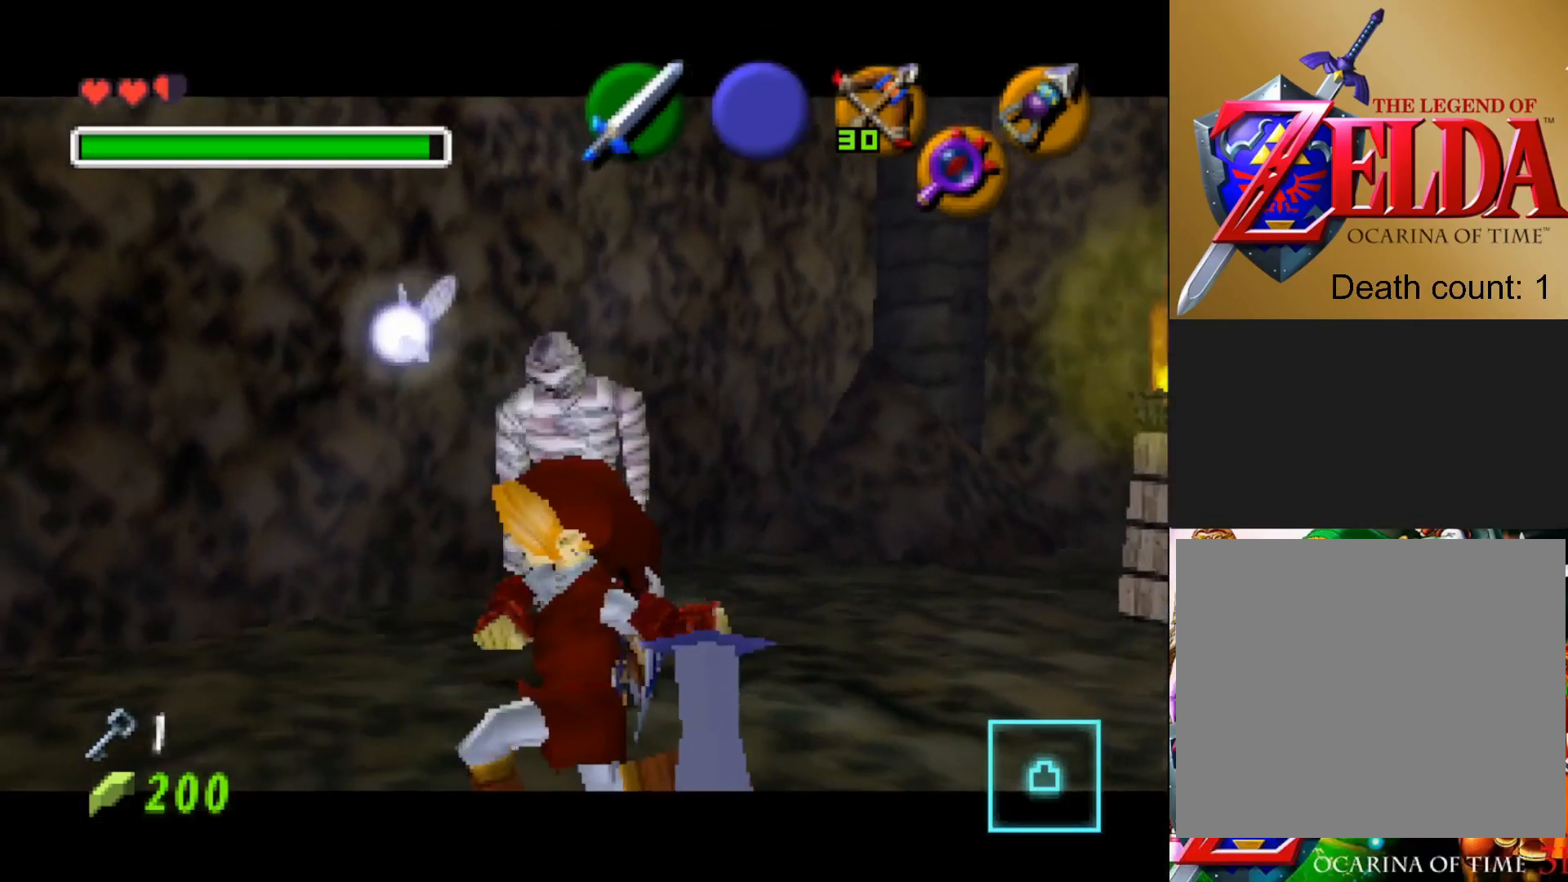
{"buttons": [], "left_stick": "center", "right_stick": "center", "events": [[33, "SQUARE", "down"], [67, "left_stick", "right"], [150, "SQUARE", "up"], [167, "left_stick", "up"], [300, "left_stick", "center"]]}
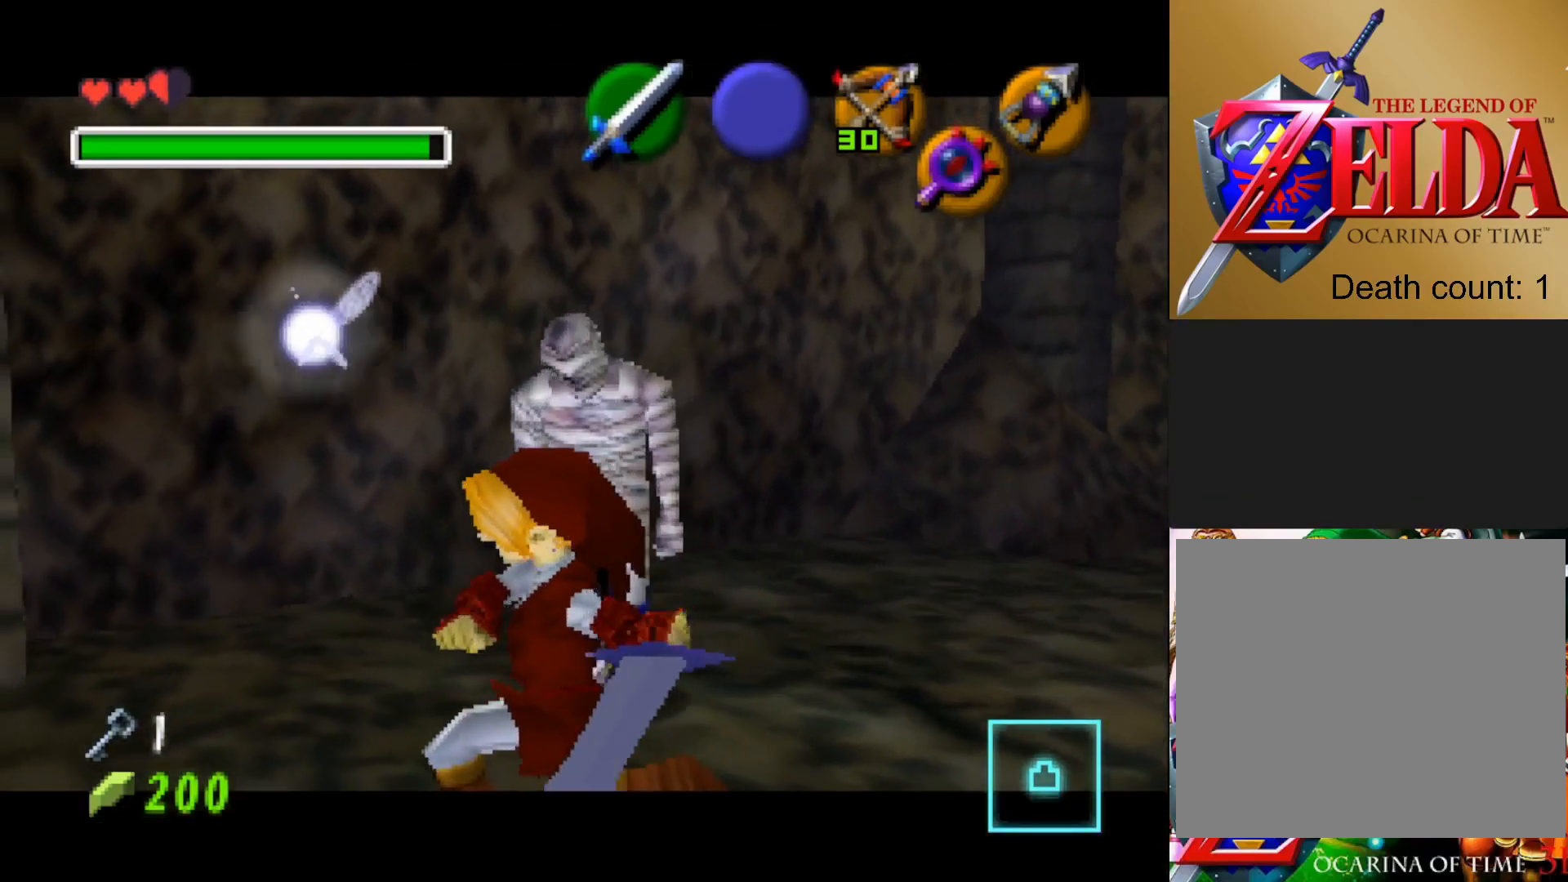
{"buttons": [], "left_stick": "center", "right_stick": "center", "events": []}
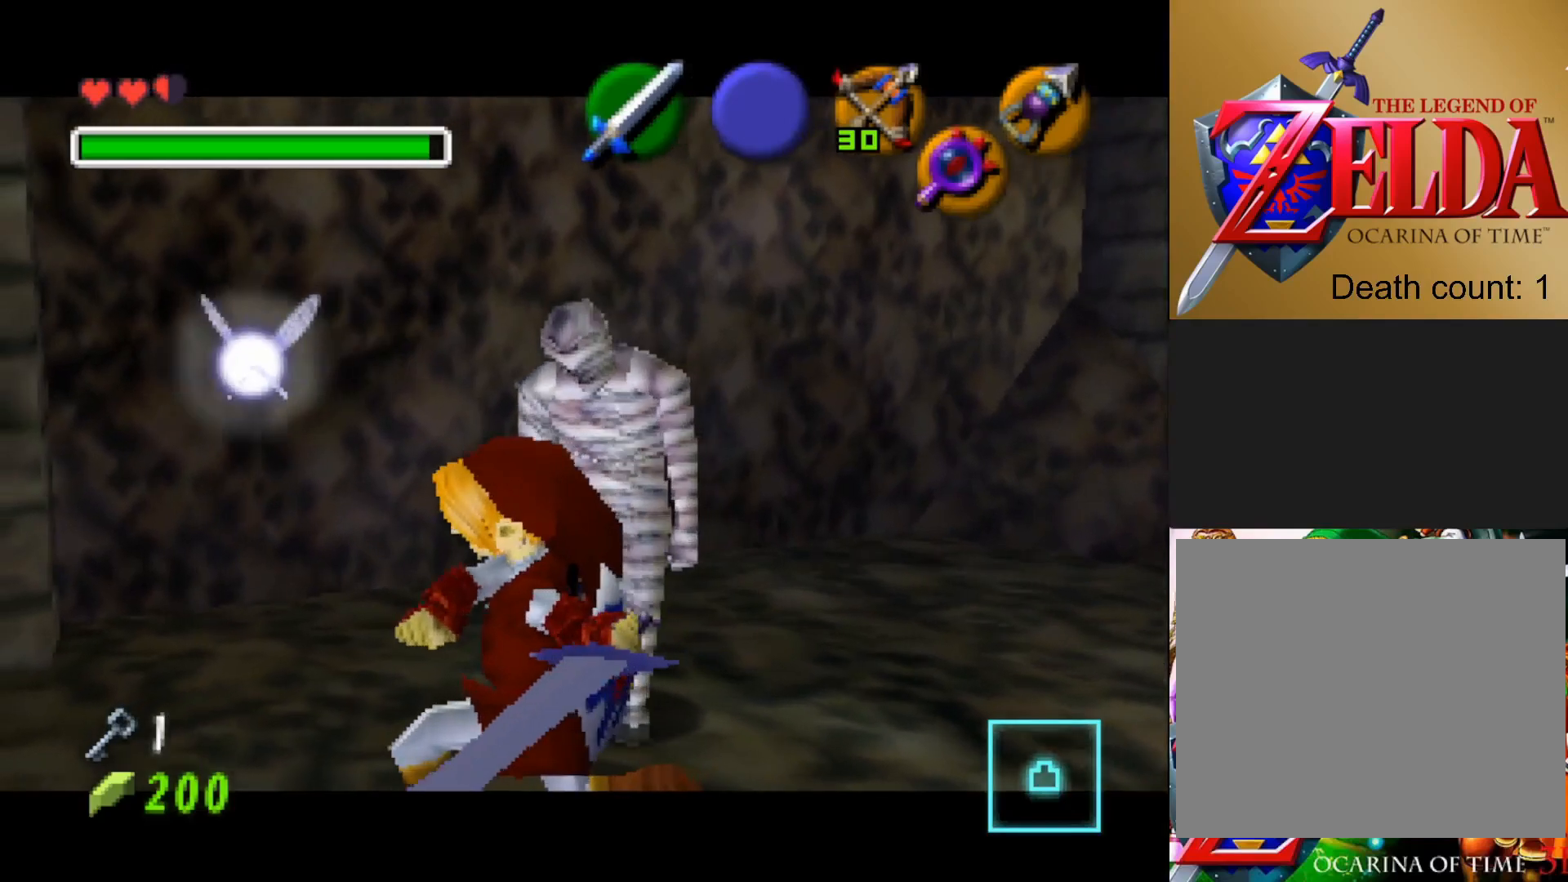
{"buttons": ["SQUARE"], "left_stick": "up-right", "right_stick": "center", "events": [[133, "left_stick", "up-right"], [317, "SQUARE", "down"], [417, "SQUARE", "up"], [500, "SQUARE", "down"]]}